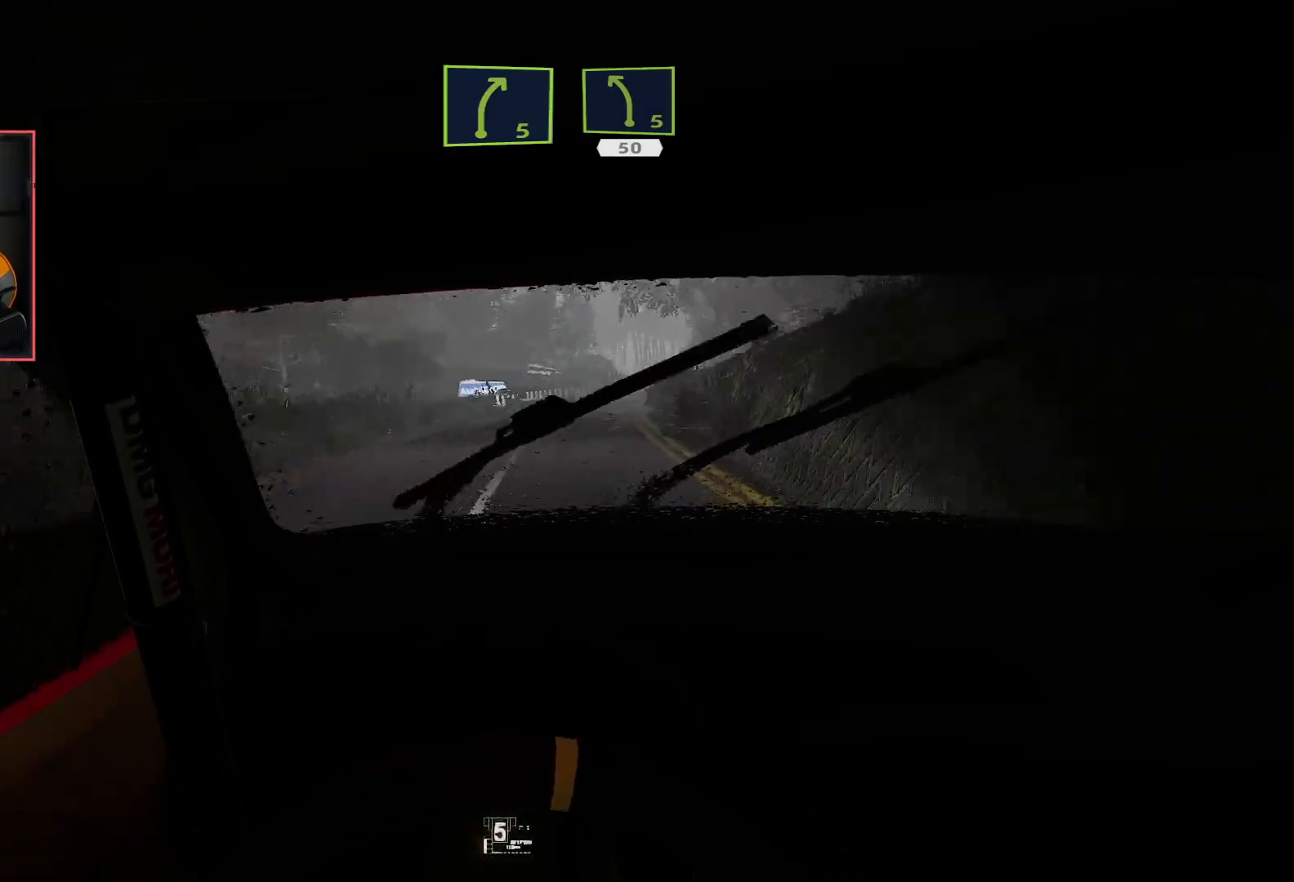
Gameplay with a controller (Xbox layout); each line is a JSON object with the inputs held at the frame after it. "events" lists button and stick changes between this image and that frame as [ms after this image, input, new state], when the widget could be followed in between.
{"buttons": ["R2"], "left_stick": "center", "right_stick": "center", "events": [[17, "L2", "up"], [83, "left_stick", "center"], [167, "left_stick", "right"], [217, "R2", "down"], [350, "left_stick", "center"]]}
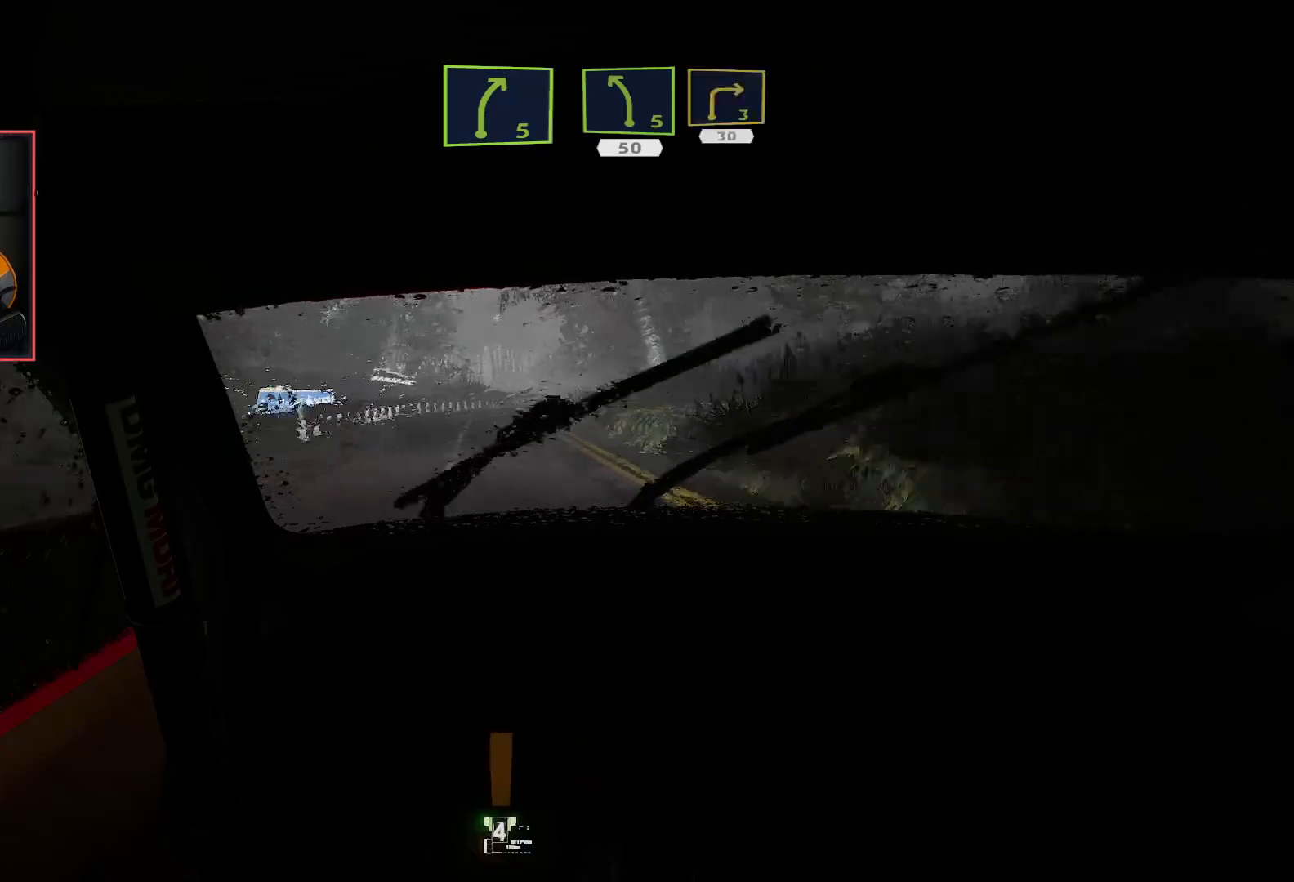
{"buttons": ["R2"], "left_stick": "center", "right_stick": "center", "events": []}
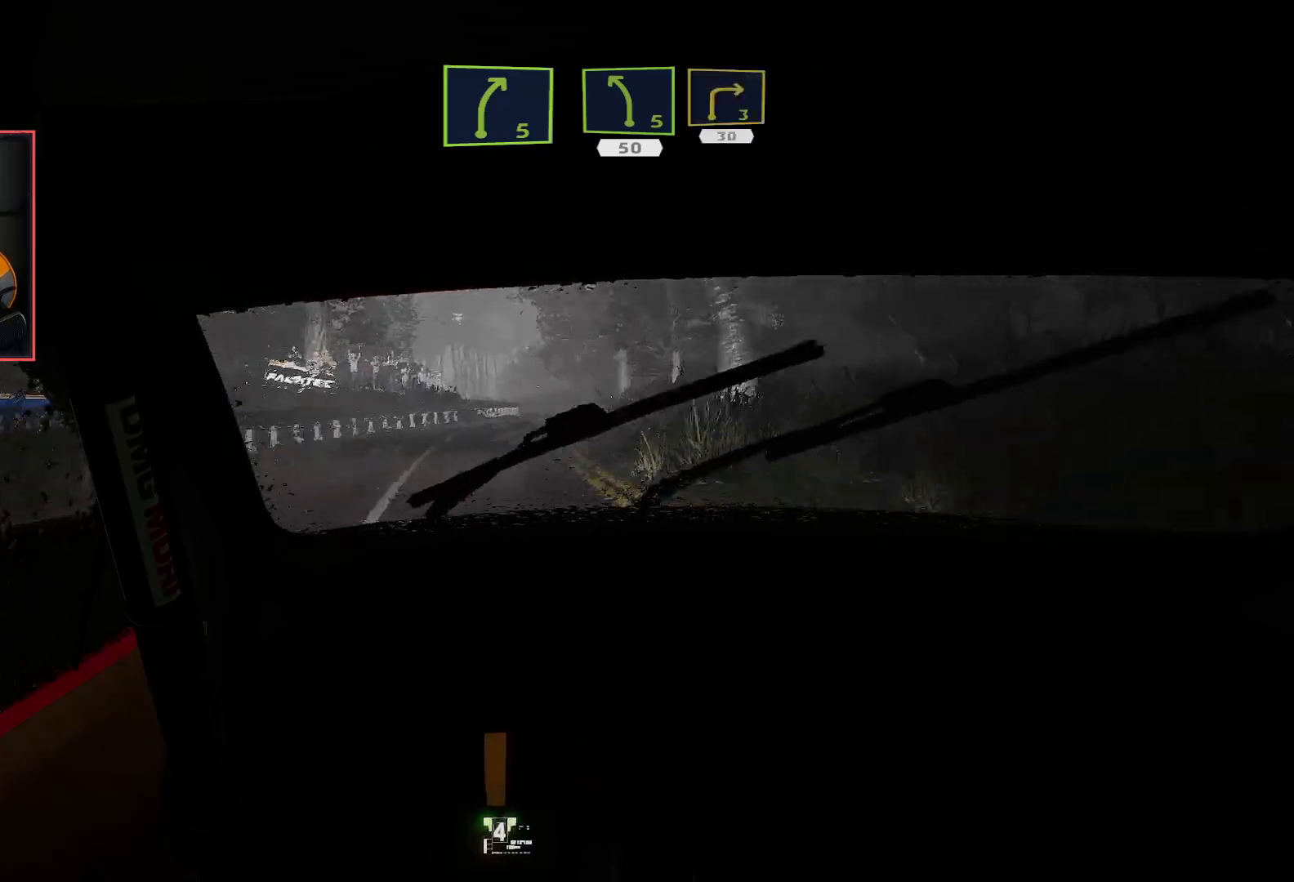
{"buttons": ["R2"], "left_stick": "center", "right_stick": "center", "events": [[50, "left_stick", "right"], [83, "L2", "down"], [150, "R2", "up"], [267, "L2", "up"], [283, "left_stick", "center"], [467, "R2", "down"]]}
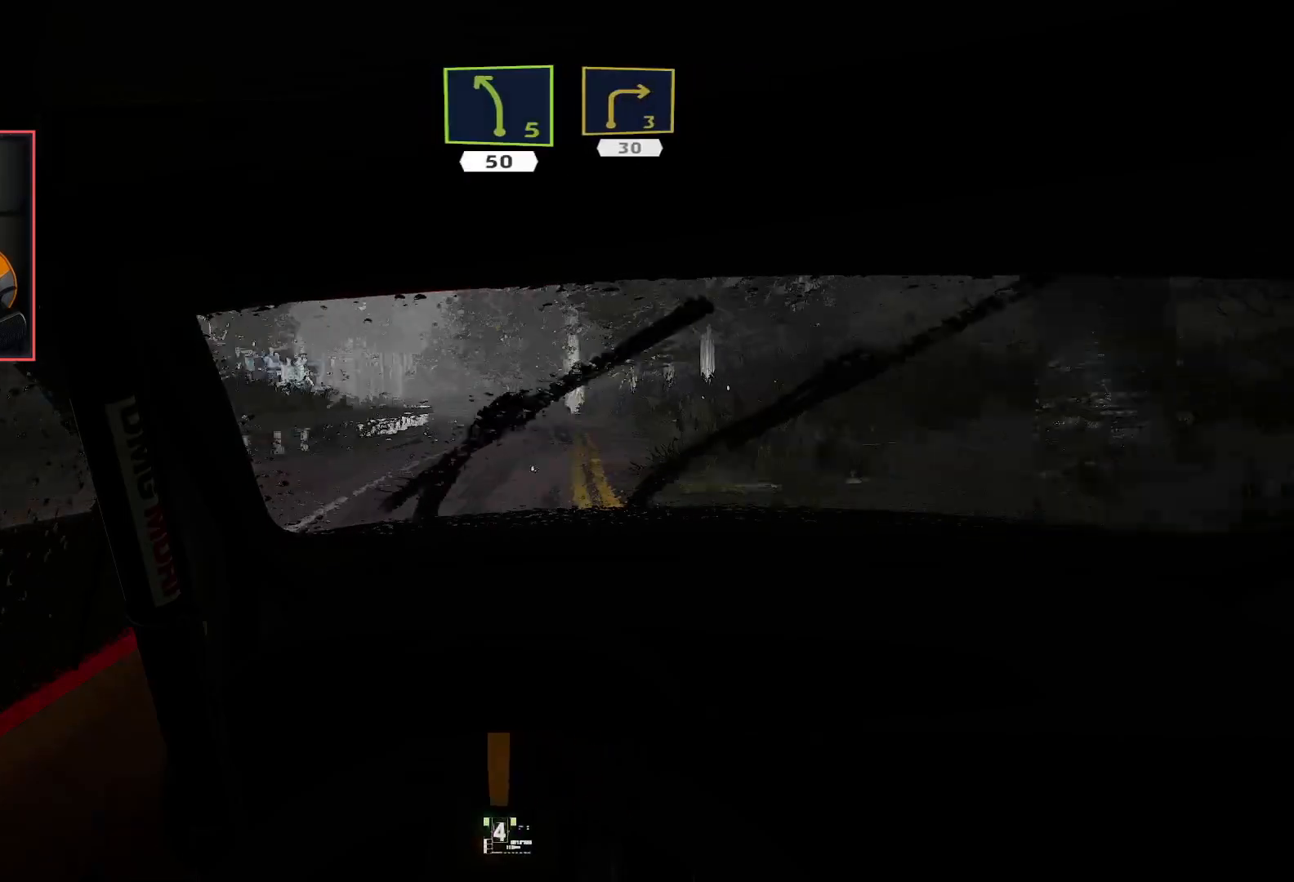
{"buttons": ["L2"], "left_stick": "down-left", "right_stick": "center", "events": [[133, "left_stick", "left"], [300, "left_stick", "down-left"], [433, "L2", "down"], [483, "R2", "up"]]}
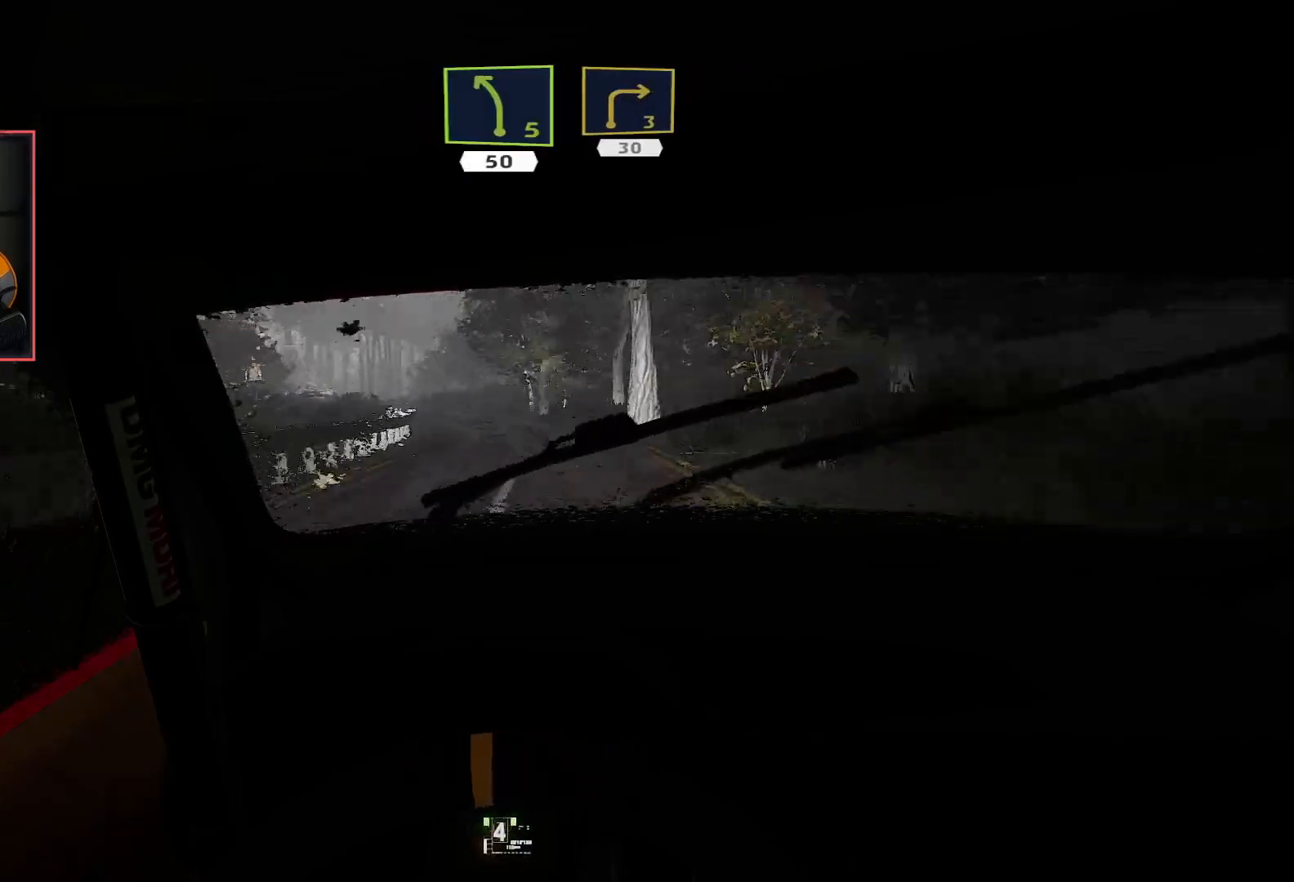
{"buttons": ["R2"], "left_stick": "down-left", "right_stick": "center", "events": [[67, "left_stick", "center"], [83, "L2", "up"], [133, "R2", "down"], [433, "left_stick", "left"], [483, "left_stick", "down-left"]]}
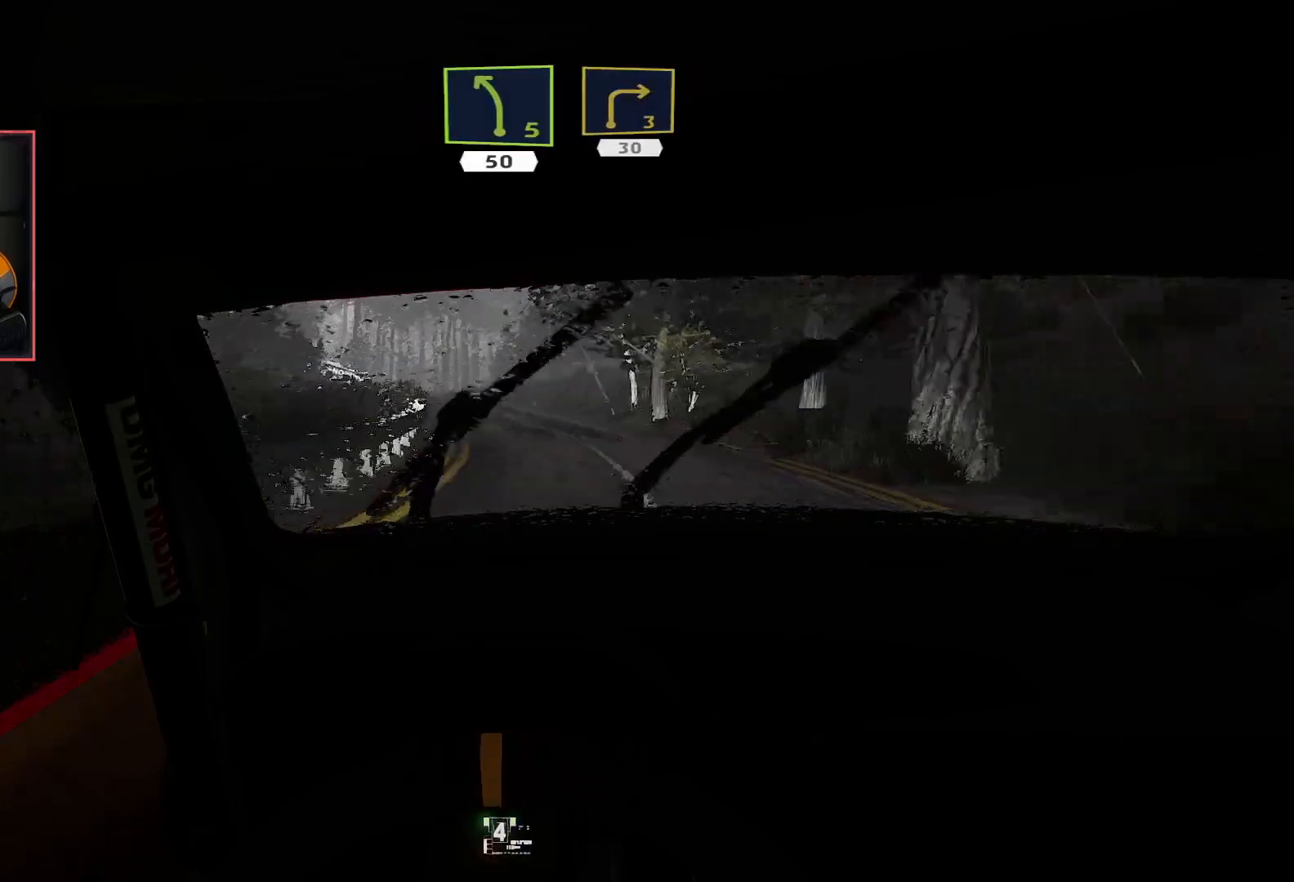
{"buttons": ["R2"], "left_stick": "center", "right_stick": "center", "events": [[167, "left_stick", "center"]]}
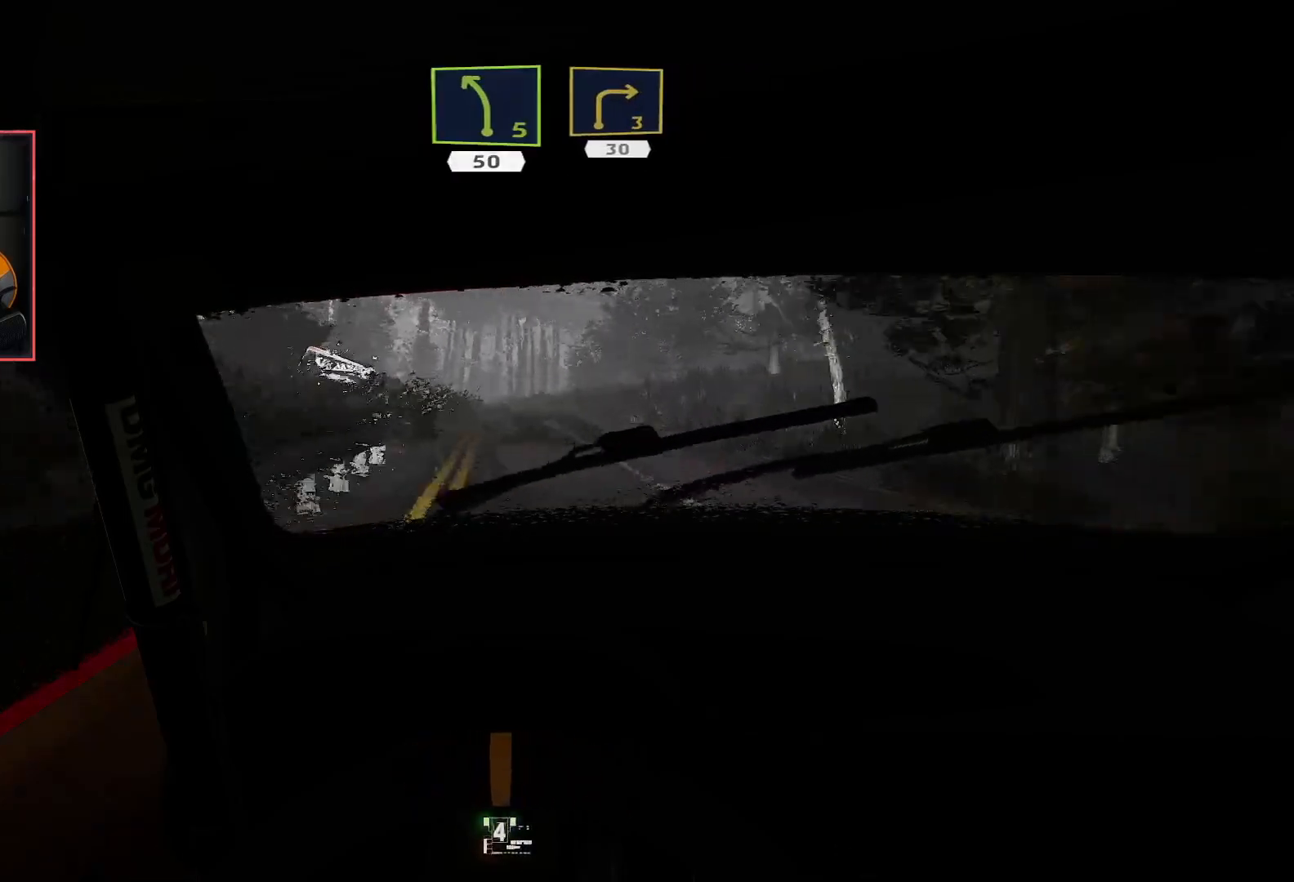
{"buttons": ["R2"], "left_stick": "left", "right_stick": "center", "events": [[450, "left_stick", "left"]]}
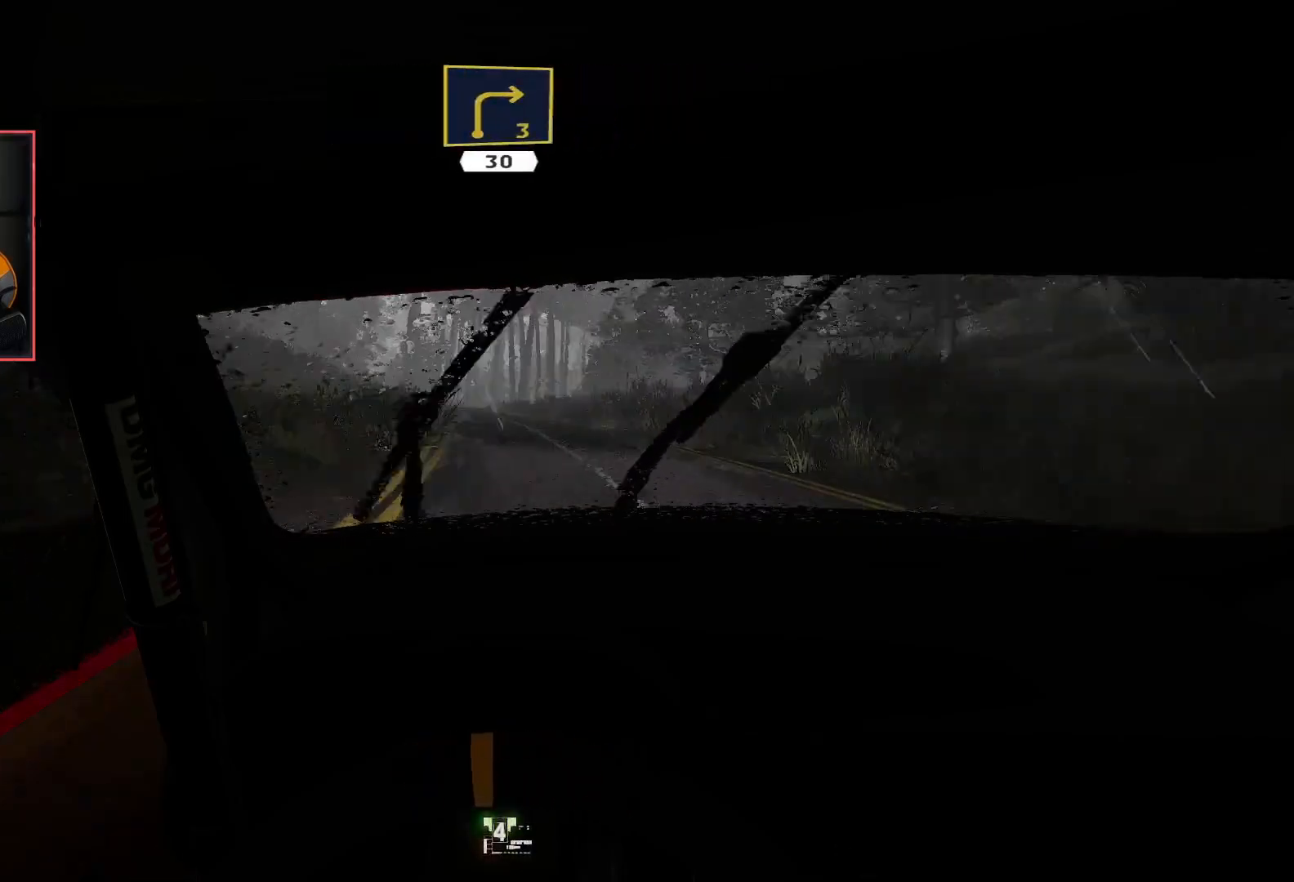
{"buttons": ["R2"], "left_stick": "center", "right_stick": "center", "events": [[117, "left_stick", "center"]]}
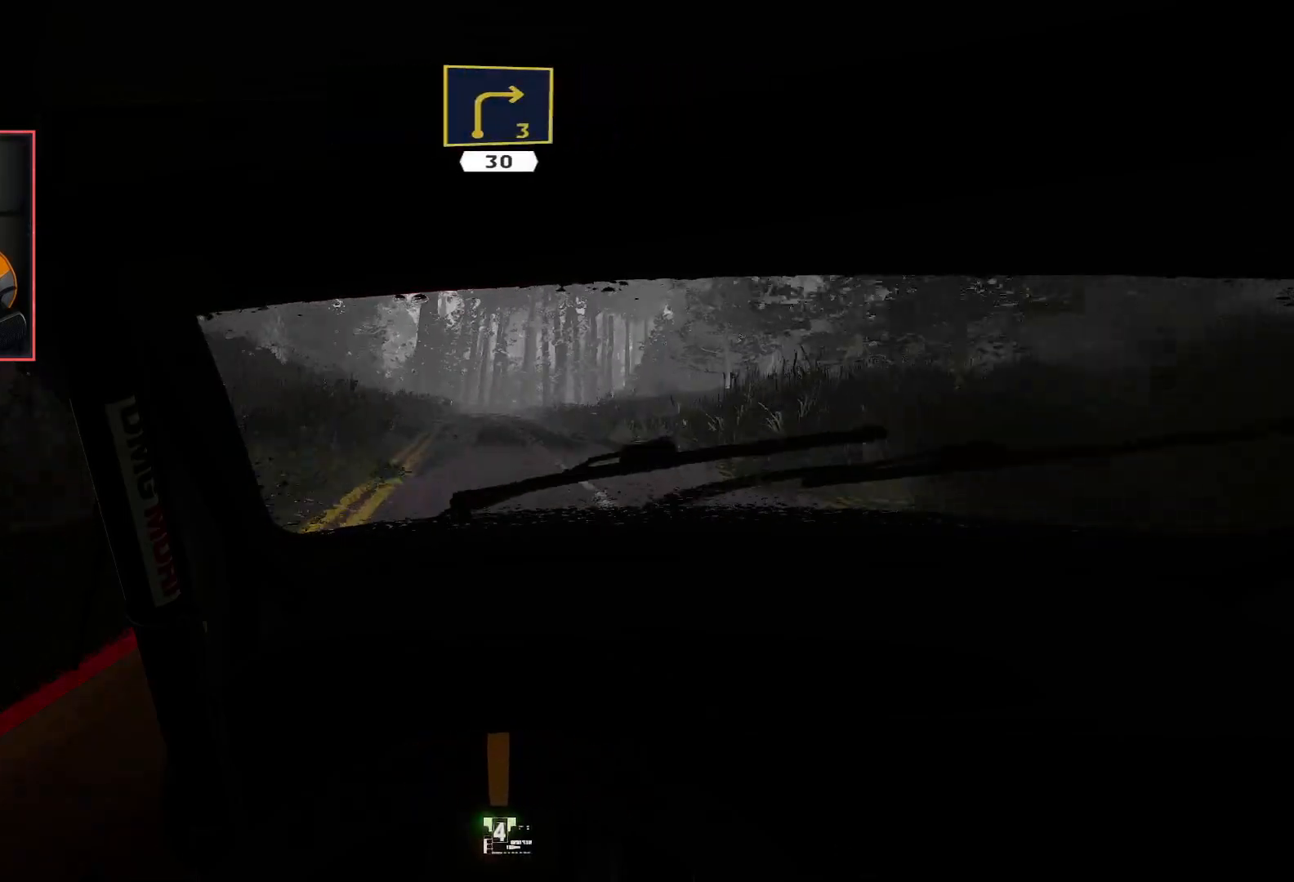
{"buttons": ["R2"], "left_stick": "center", "right_stick": "center", "events": [[150, "L2", "down"], [150, "left_stick", "down-left"], [267, "L2", "up"], [300, "left_stick", "center"]]}
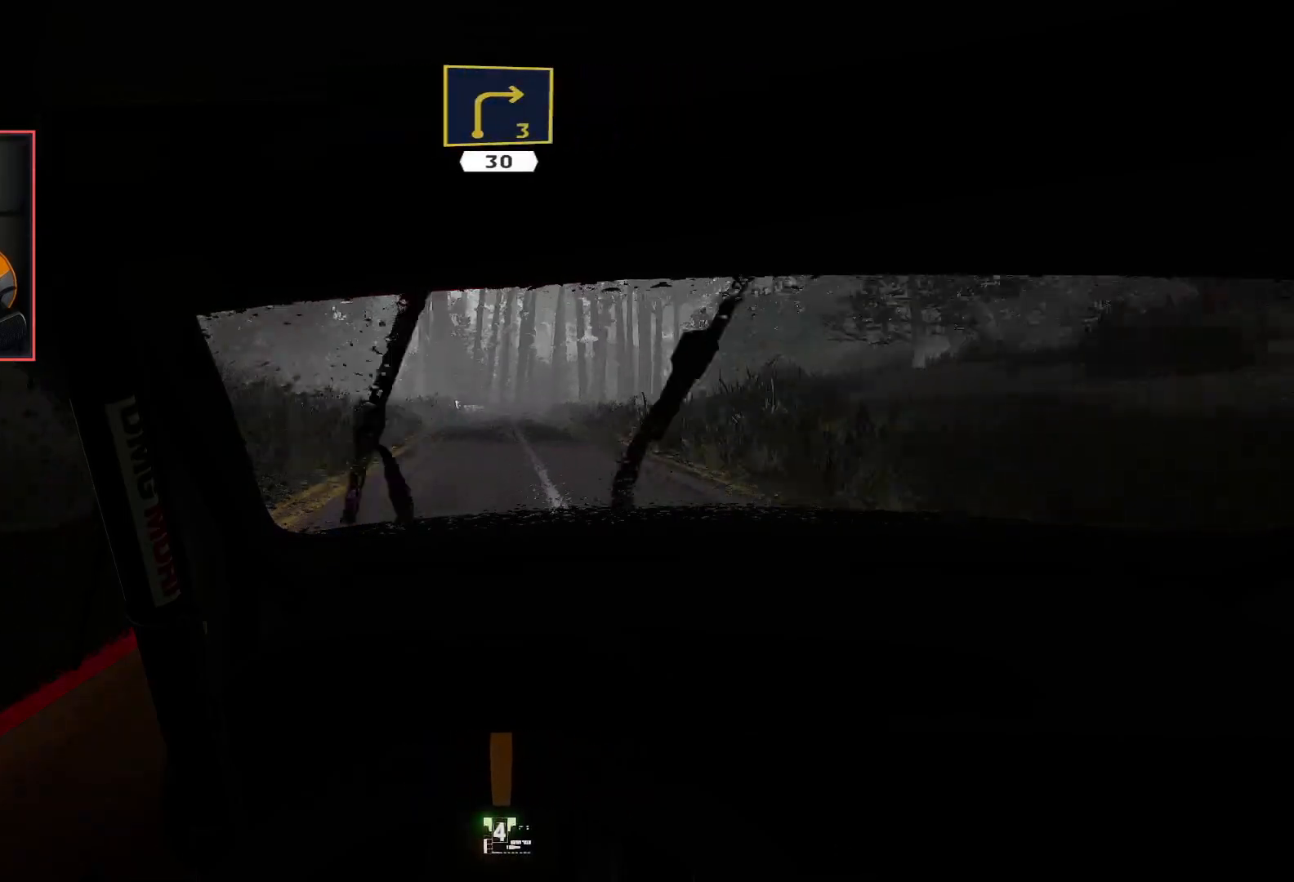
{"buttons": ["R2"], "left_stick": "center", "right_stick": "center", "events": []}
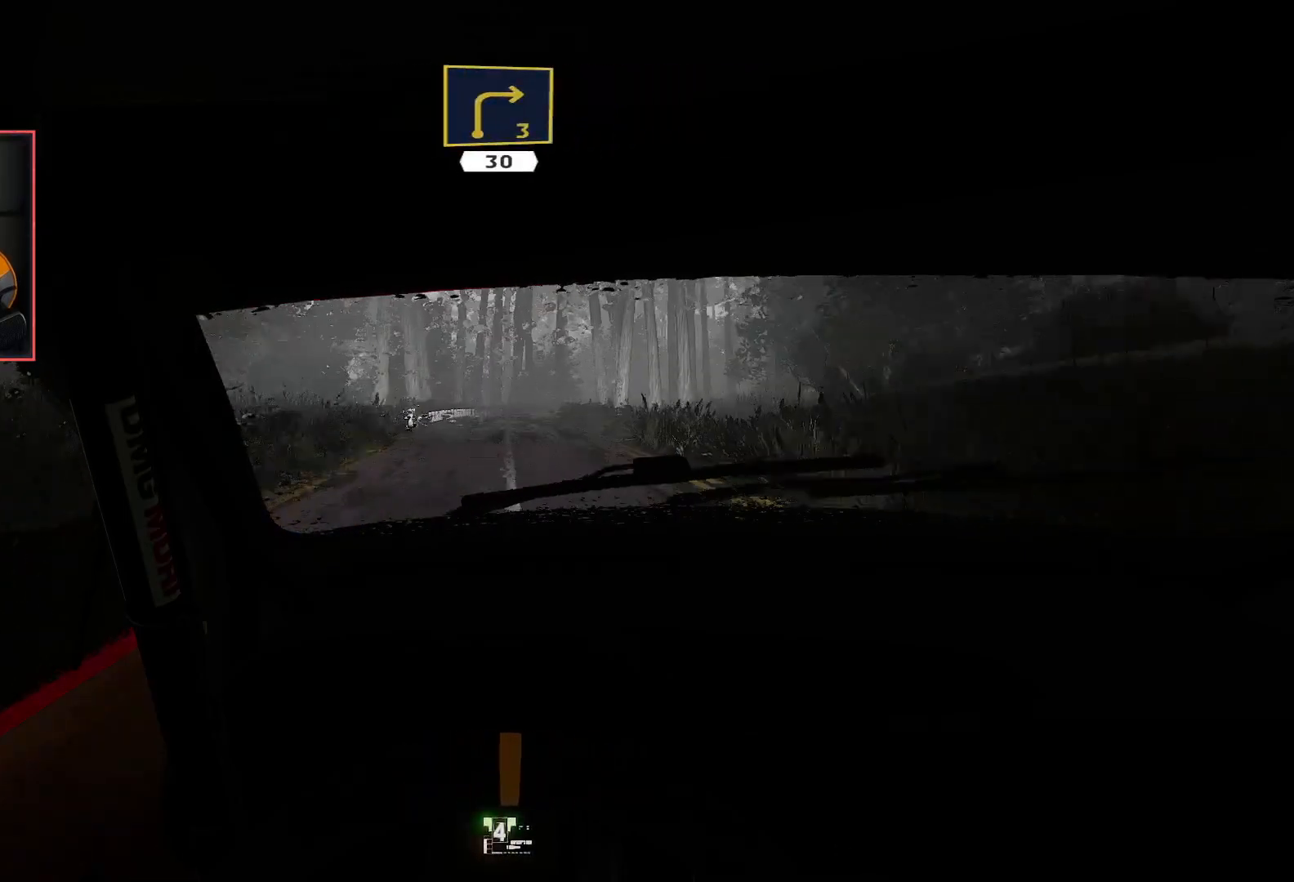
{"buttons": ["L2", "R2"], "left_stick": "center", "right_stick": "center", "events": [[467, "L2", "down"]]}
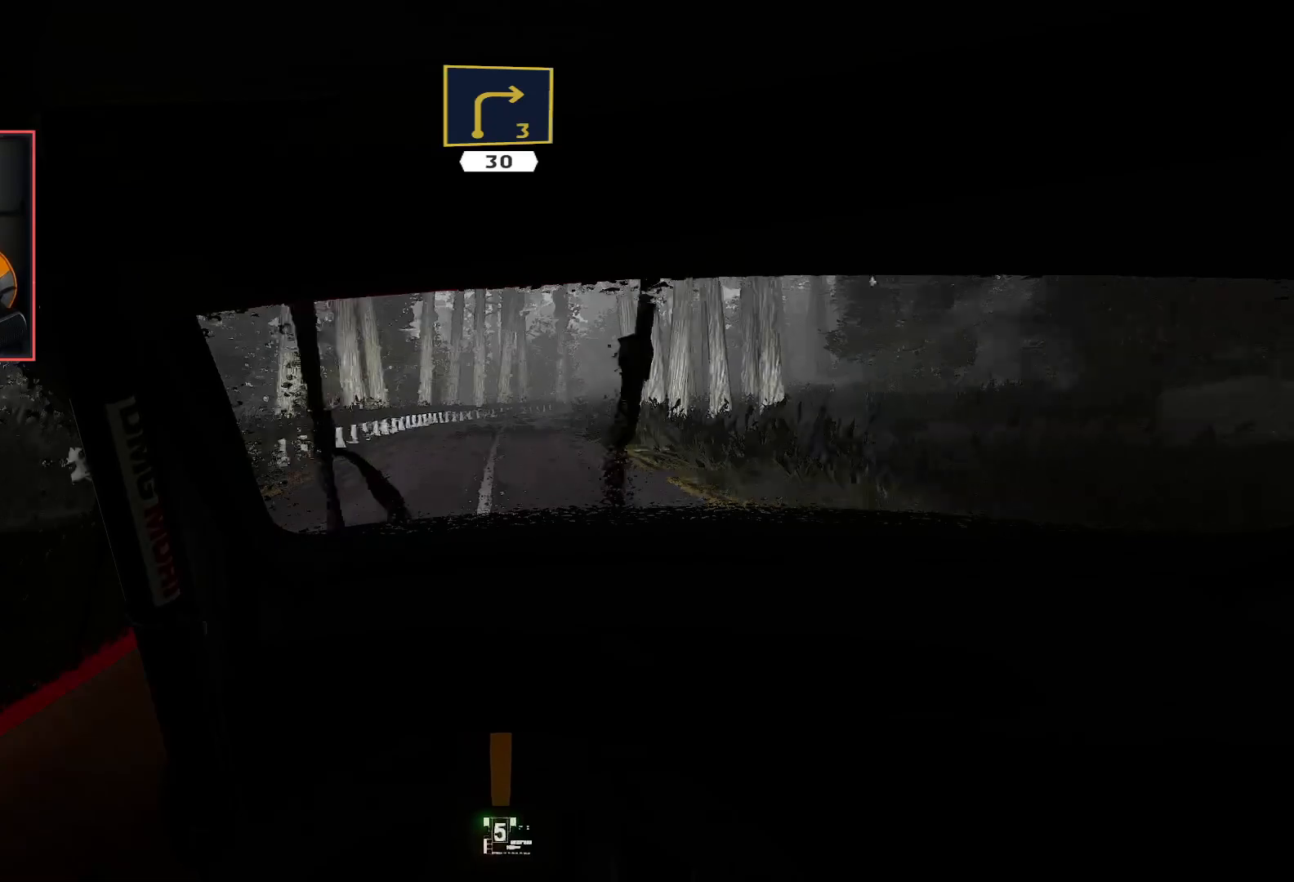
{"buttons": ["L2"], "left_stick": "right", "right_stick": "center", "events": [[33, "R2", "up"], [383, "left_stick", "right"]]}
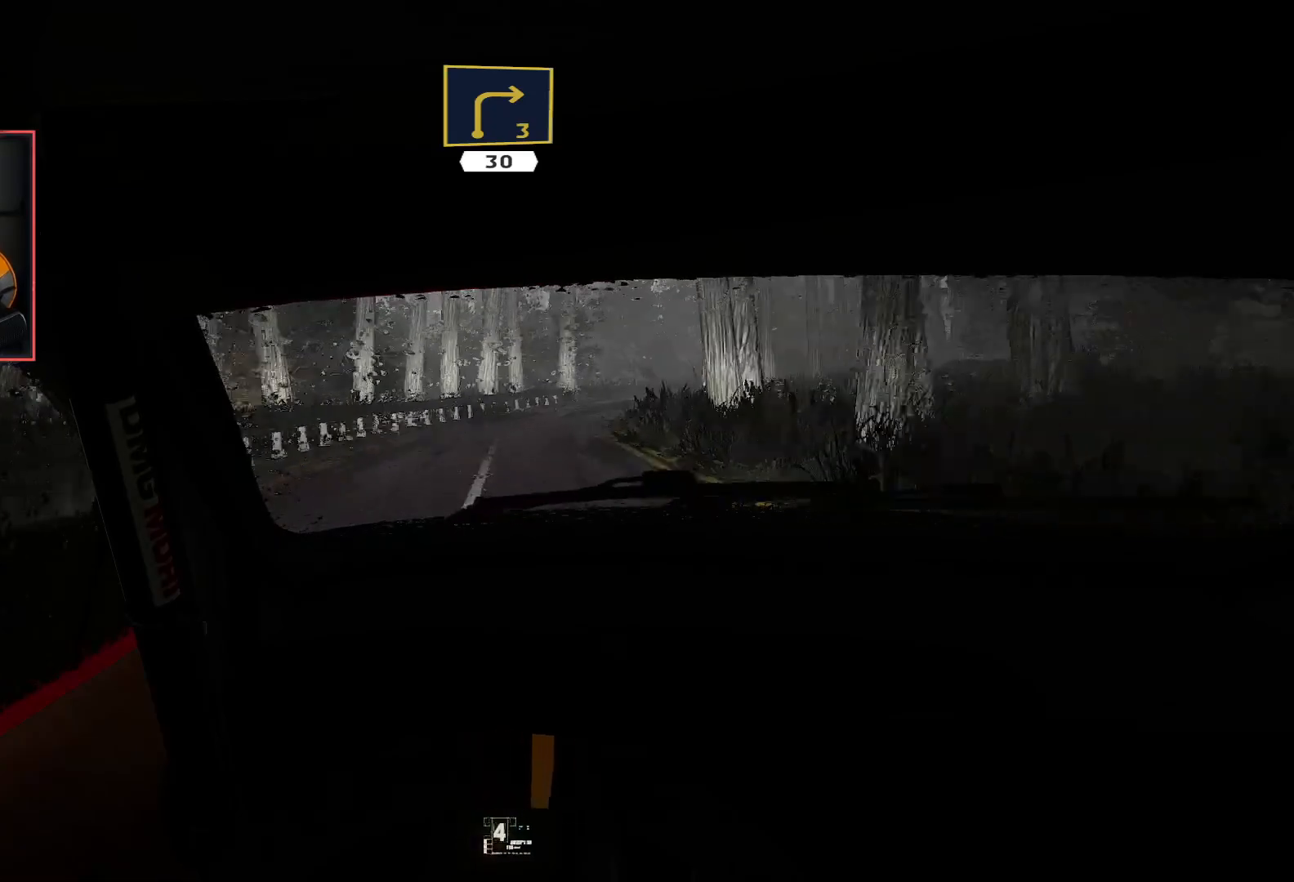
{"buttons": ["R2"], "left_stick": "center", "right_stick": "center", "events": [[117, "L2", "up"], [117, "left_stick", "center"], [167, "L2", "down"], [250, "left_stick", "right"], [350, "L2", "up"], [367, "left_stick", "center"], [417, "R2", "down"]]}
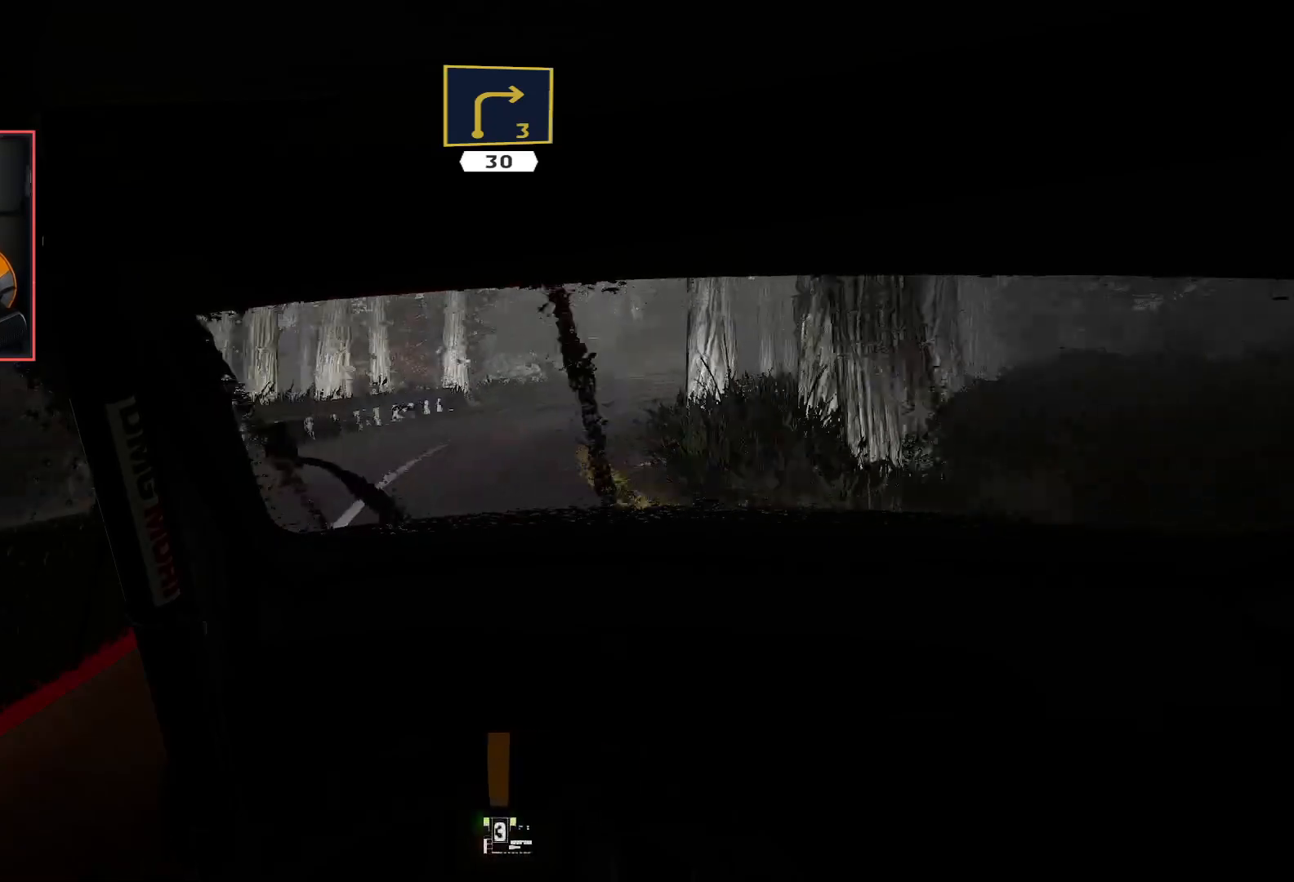
{"buttons": [], "left_stick": "right", "right_stick": "center", "events": [[200, "left_stick", "right"], [467, "R2", "up"]]}
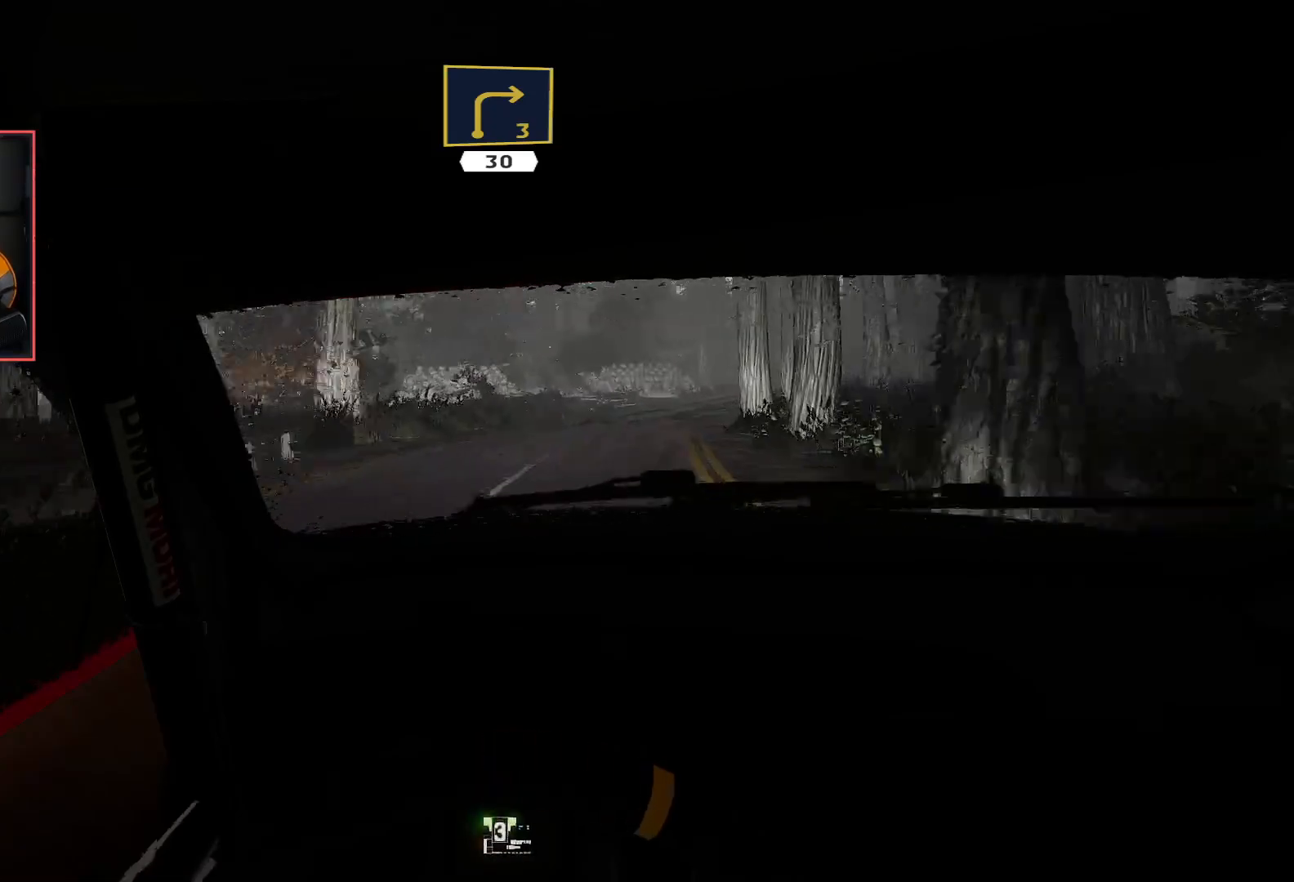
{"buttons": ["R2"], "left_stick": "center", "right_stick": "center", "events": [[100, "left_stick", "center"], [200, "R2", "down"]]}
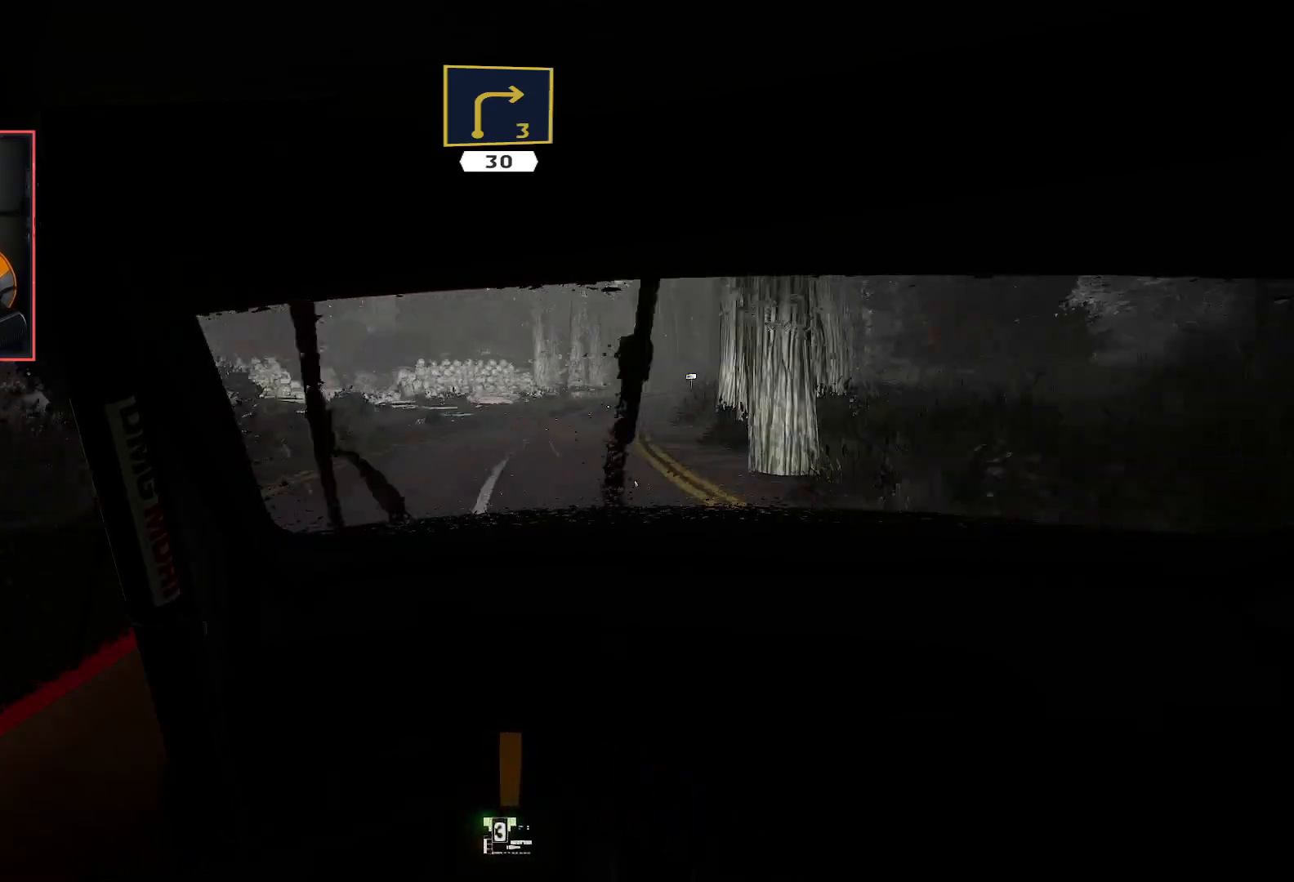
{"buttons": ["R2"], "left_stick": "center", "right_stick": "center", "events": [[67, "left_stick", "right"], [400, "left_stick", "center"]]}
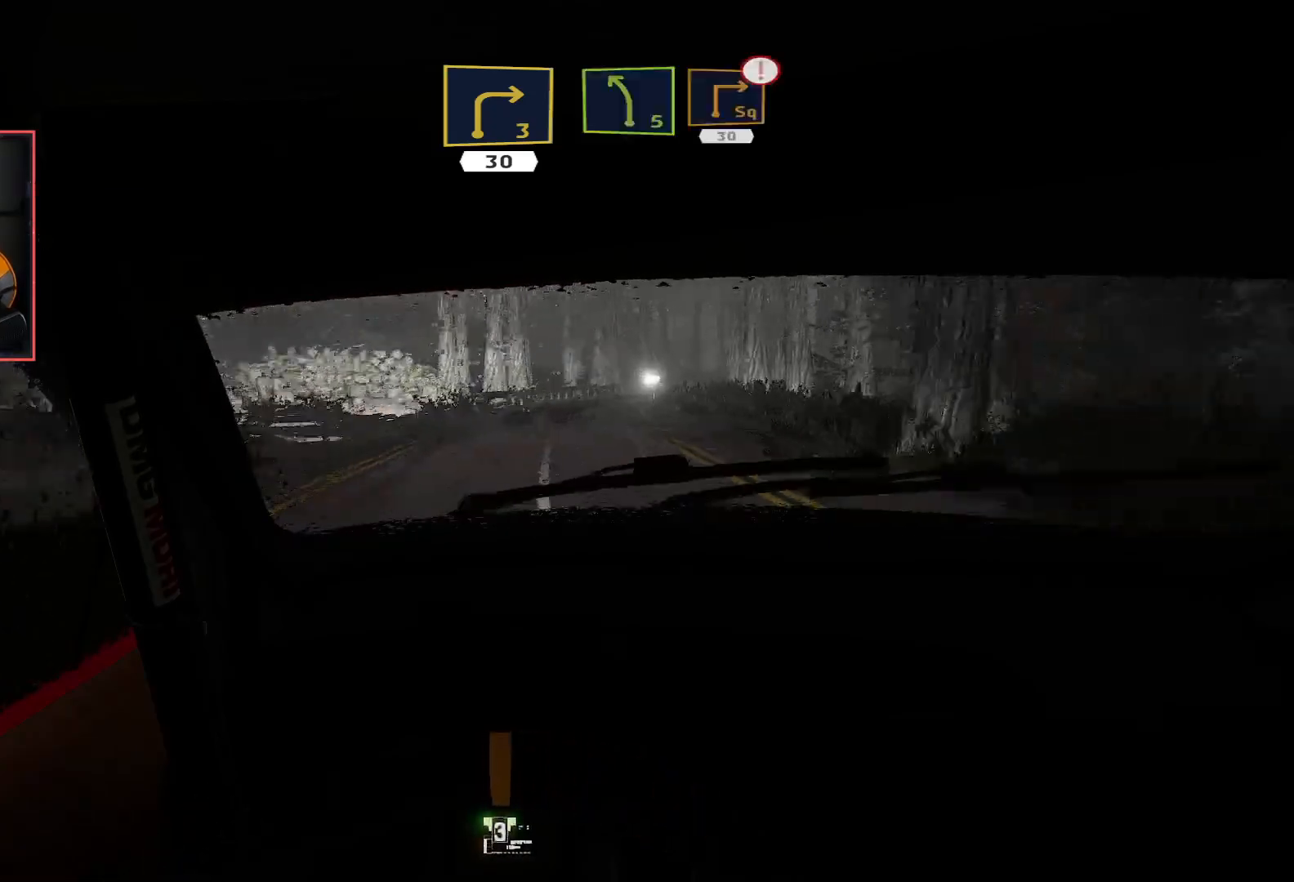
{"buttons": ["R2"], "left_stick": "right", "right_stick": "center", "events": [[383, "left_stick", "right"]]}
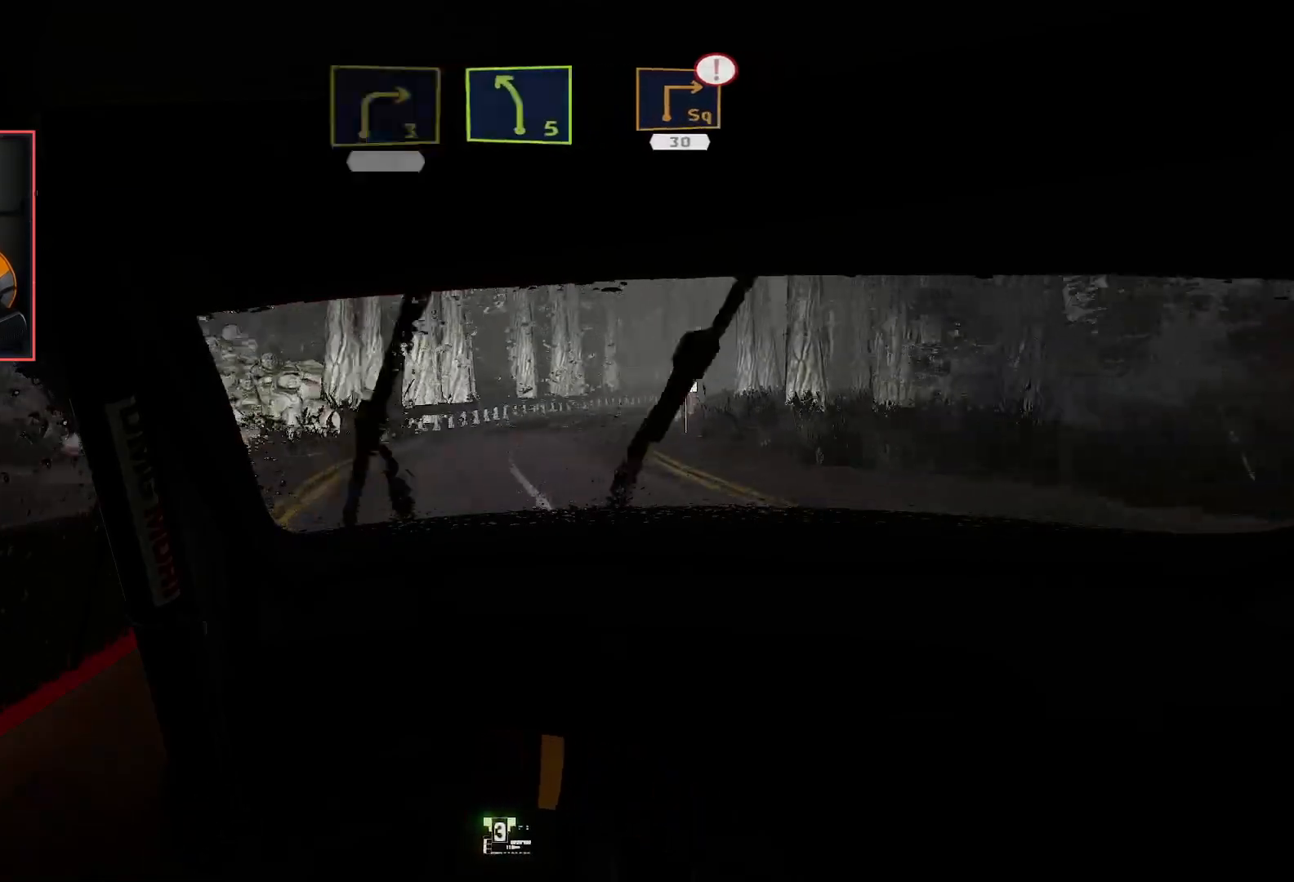
{"buttons": ["L2"], "left_stick": "down-right", "right_stick": "center", "events": [[50, "left_stick", "down-right"], [150, "left_stick", "center"], [183, "L2", "down"], [200, "left_stick", "down-right"], [283, "R2", "up"], [333, "L2", "up"], [383, "L2", "down"]]}
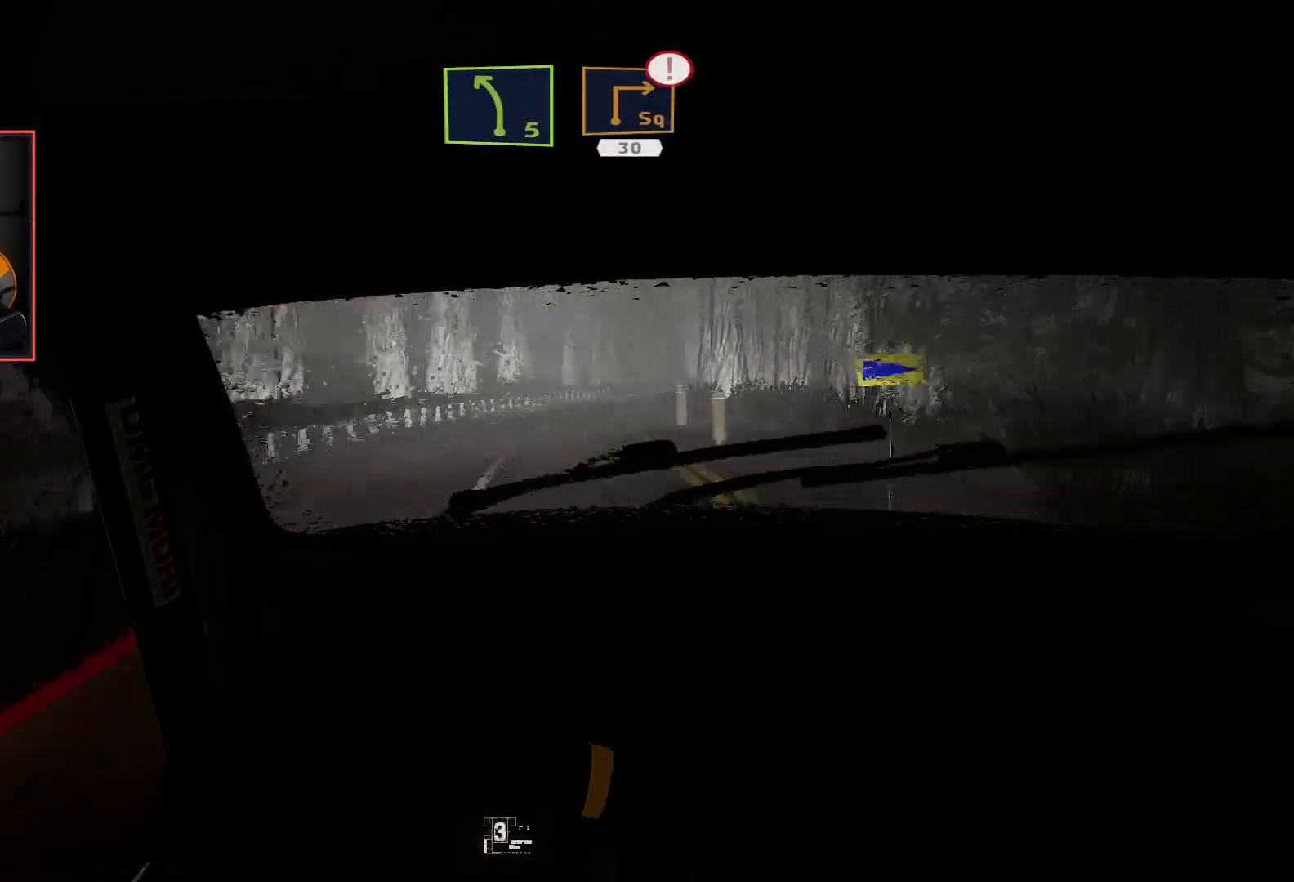
{"buttons": ["R2"], "left_stick": "left", "right_stick": "center", "events": [[33, "L2", "up"], [167, "R2", "down"], [200, "left_stick", "center"], [383, "left_stick", "left"]]}
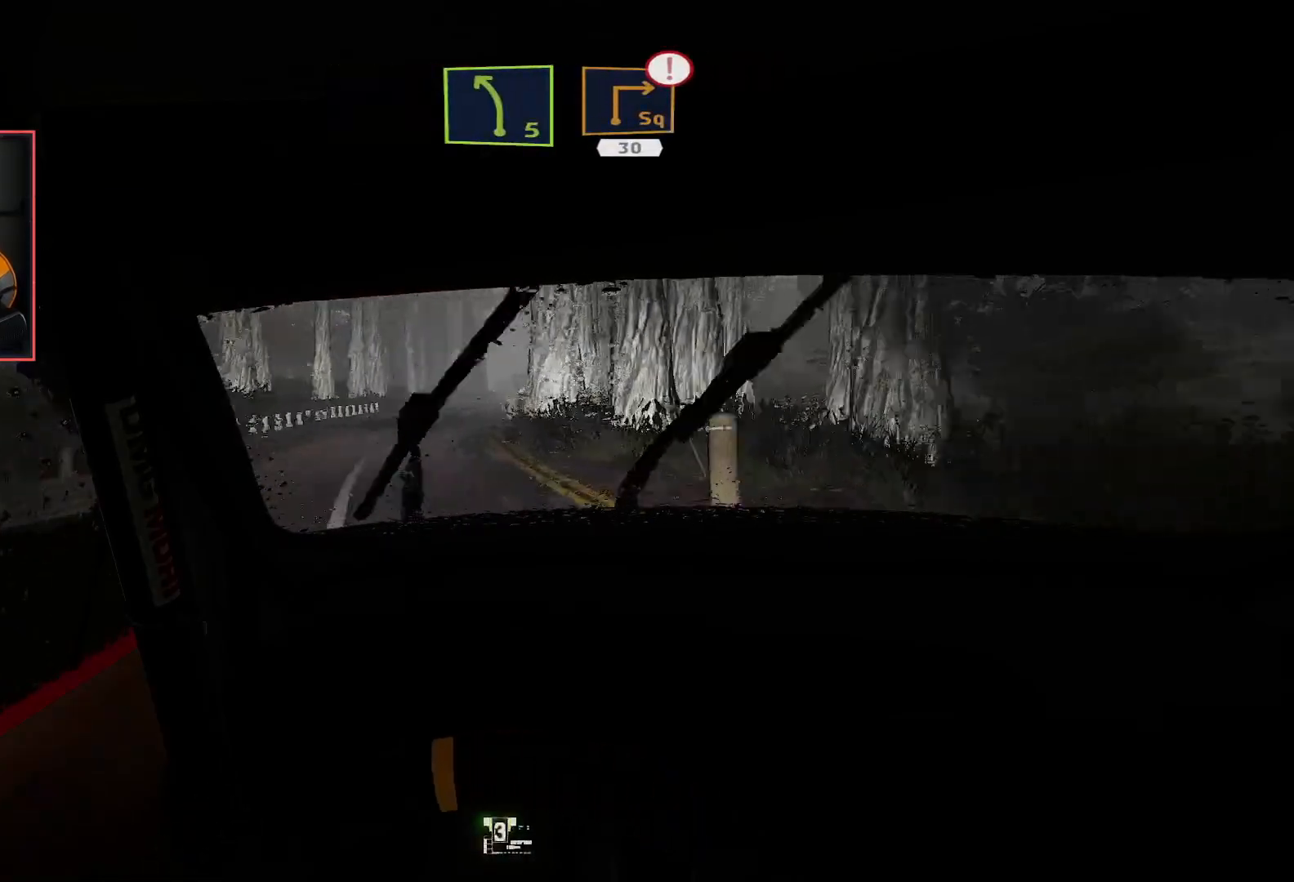
{"buttons": ["R2"], "left_stick": "center", "right_stick": "center", "events": [[117, "left_stick", "center"]]}
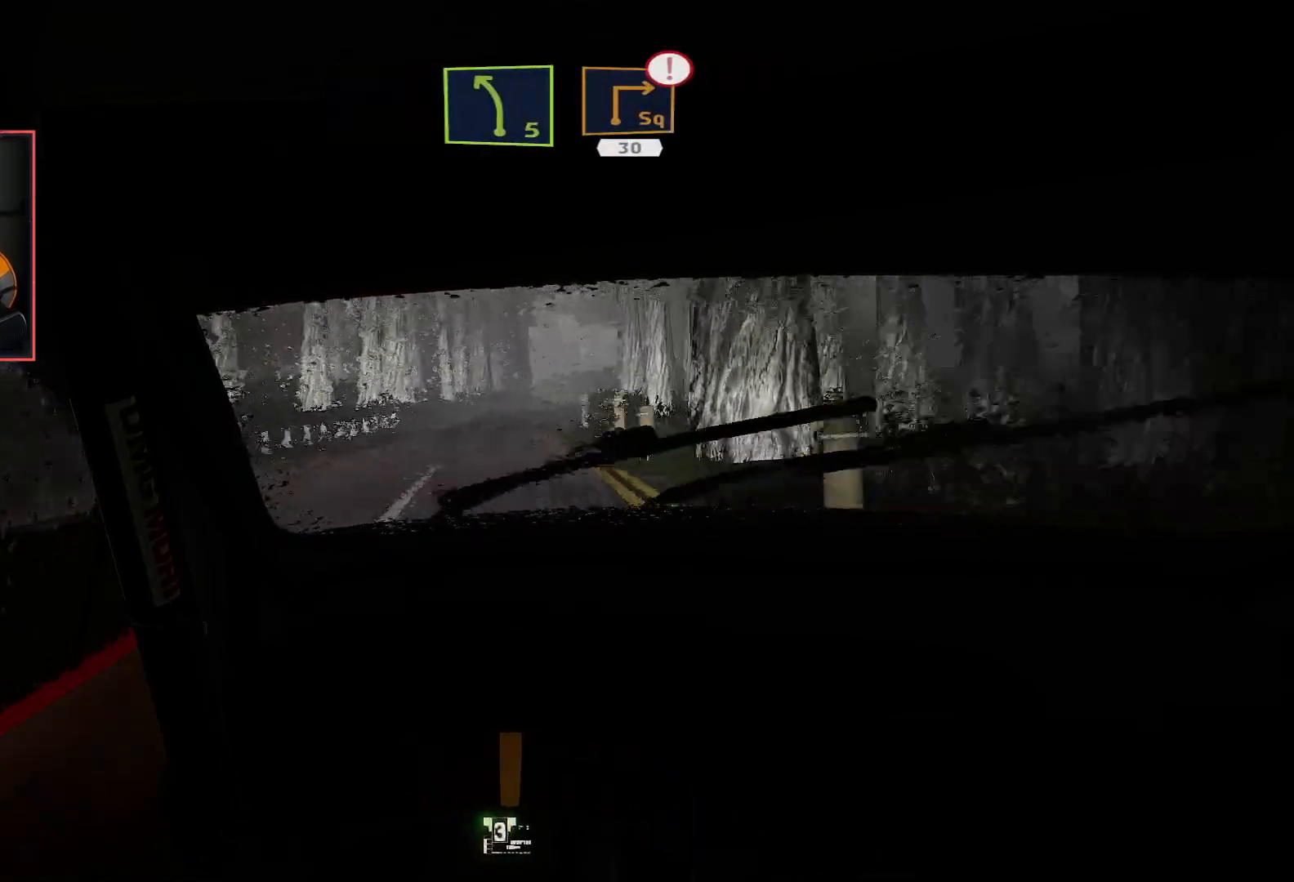
{"buttons": ["R2"], "left_stick": "center", "right_stick": "center", "events": [[217, "left_stick", "right"], [450, "left_stick", "center"]]}
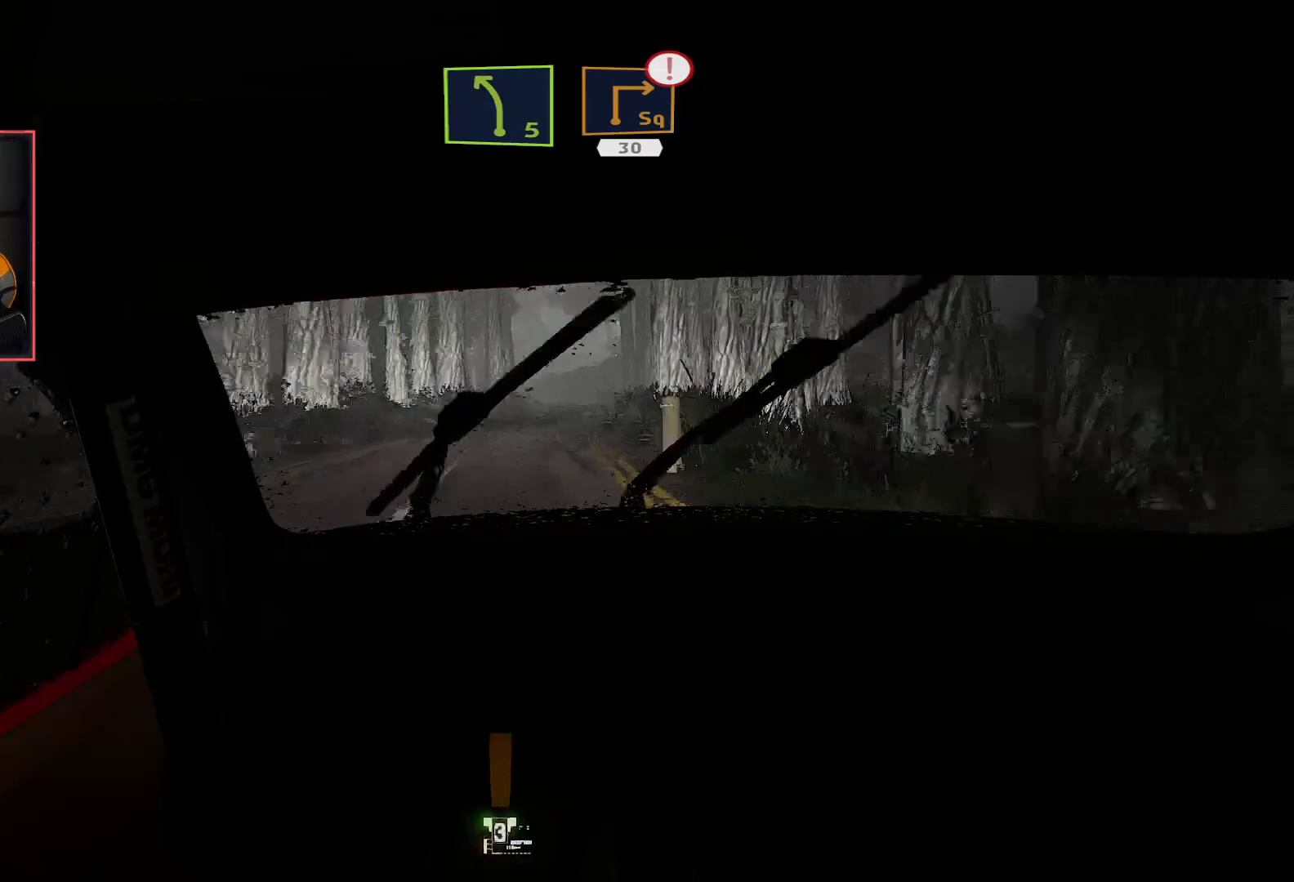
{"buttons": ["R2"], "left_stick": "center", "right_stick": "center", "events": []}
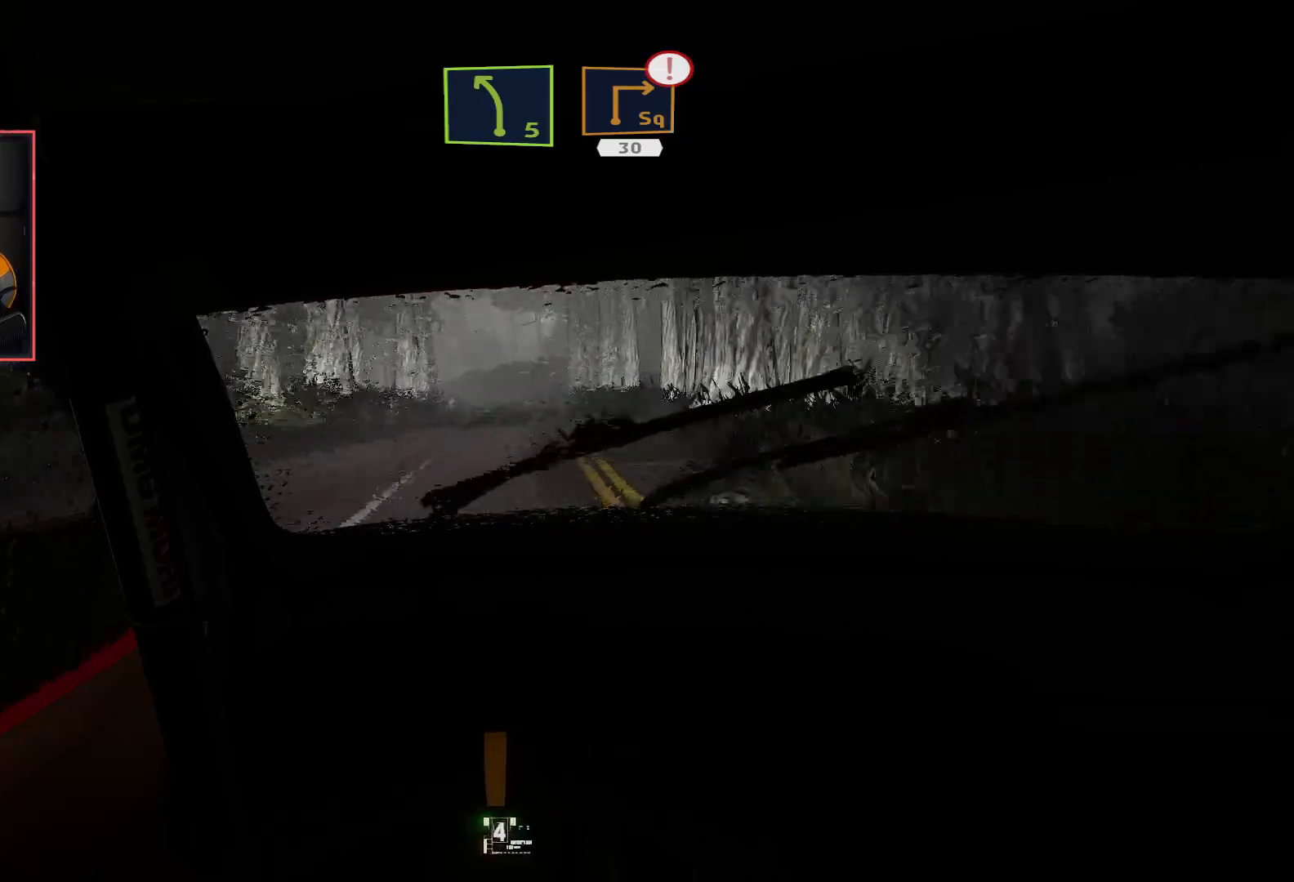
{"buttons": ["R2"], "left_stick": "center", "right_stick": "center", "events": []}
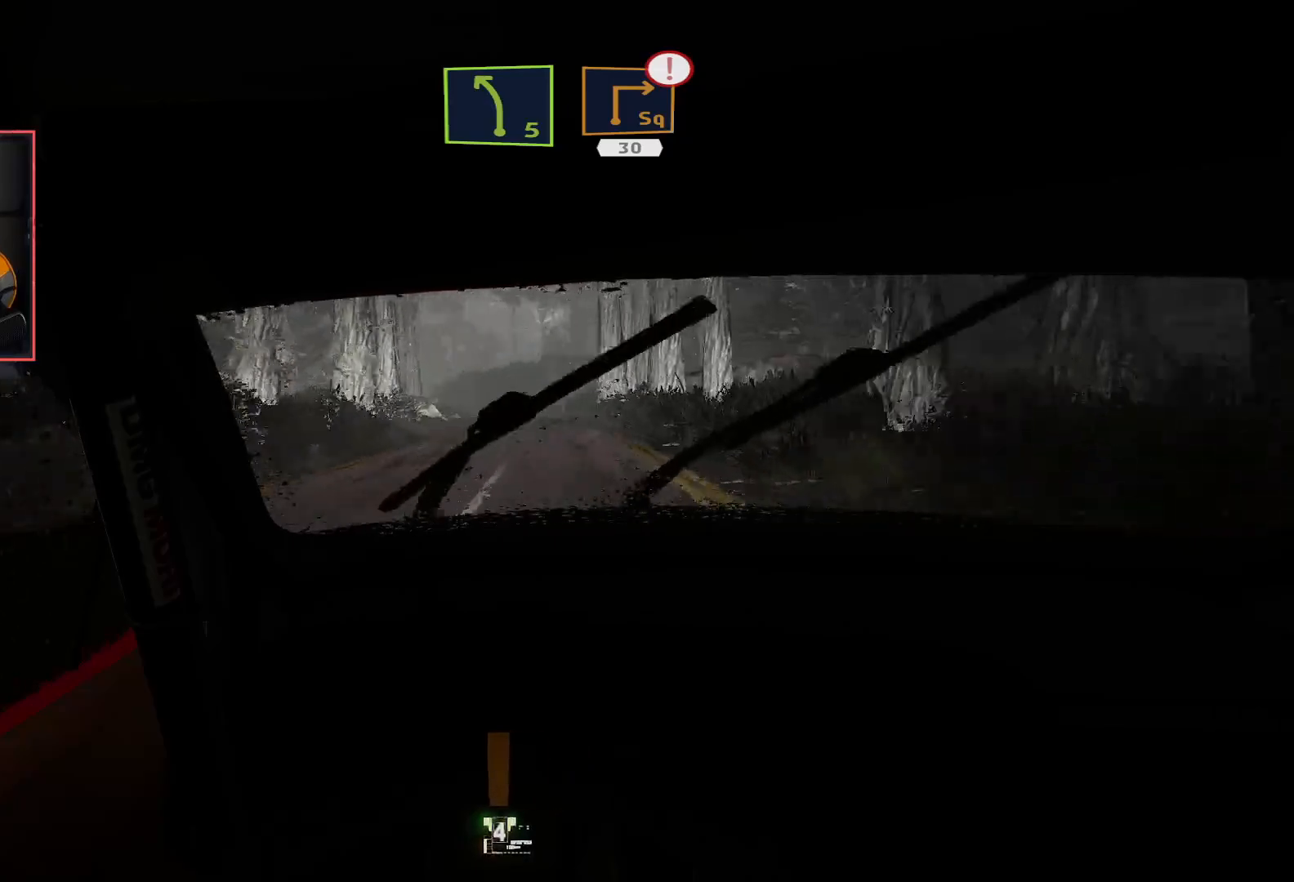
{"buttons": ["R2"], "left_stick": "center", "right_stick": "center", "events": []}
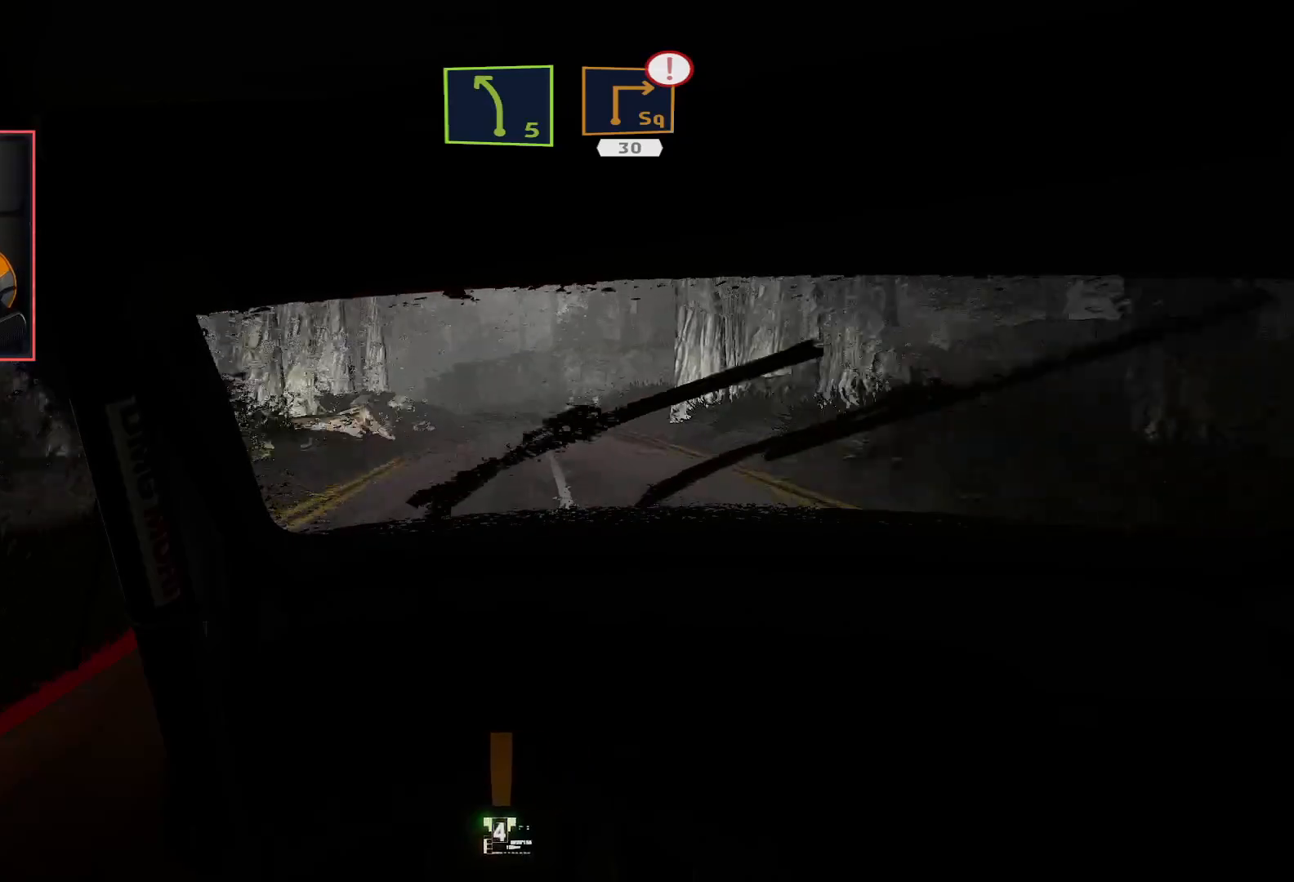
{"buttons": ["L2"], "left_stick": "down-left", "right_stick": "center", "events": [[317, "left_stick", "left"], [383, "L2", "down"], [467, "R2", "up"], [500, "left_stick", "down-left"]]}
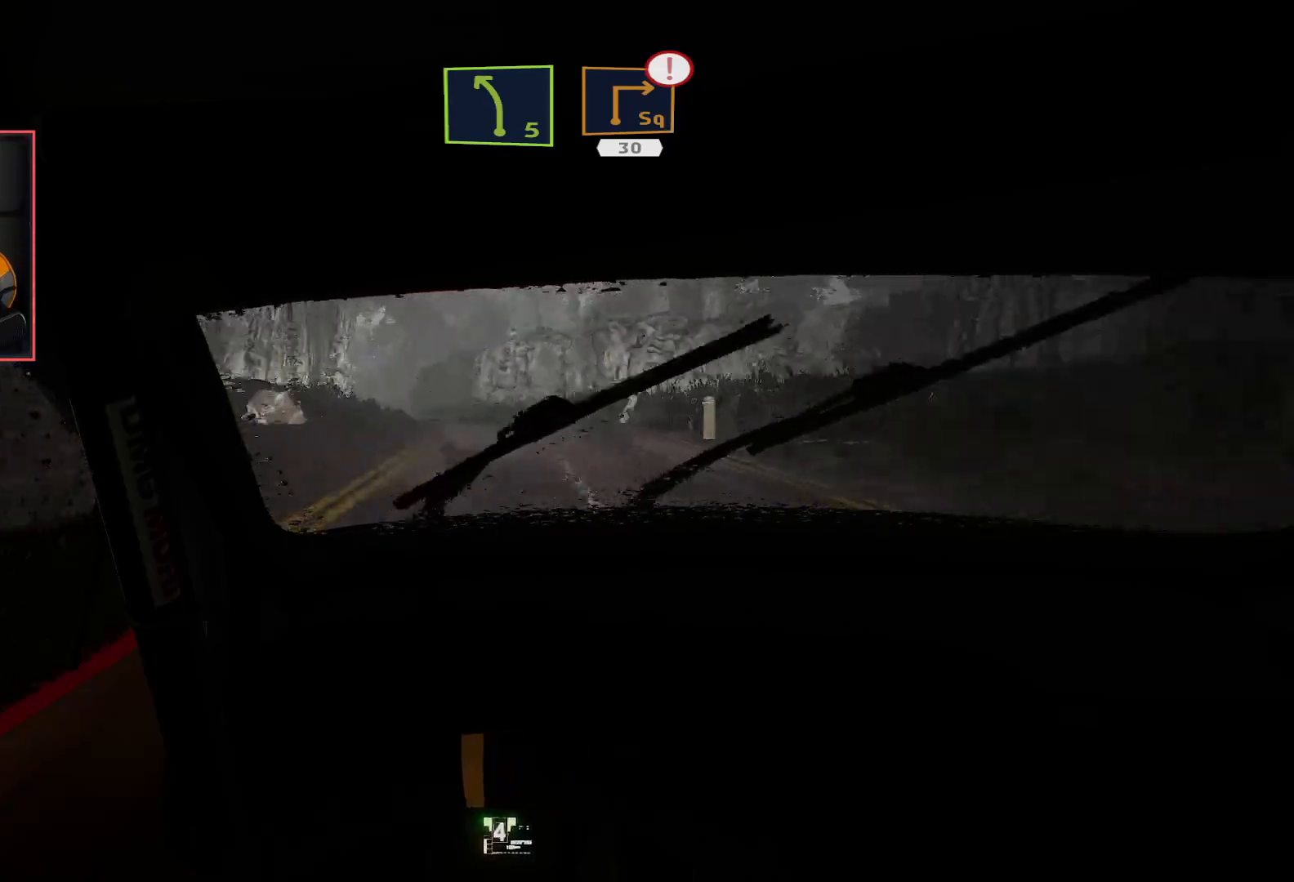
{"buttons": ["R2"], "left_stick": "down-left", "right_stick": "center", "events": [[50, "L2", "up"], [100, "L2", "down"], [100, "left_stick", "center"], [217, "left_stick", "left"], [233, "L2", "up"], [350, "left_stick", "down-left"], [367, "R2", "down"]]}
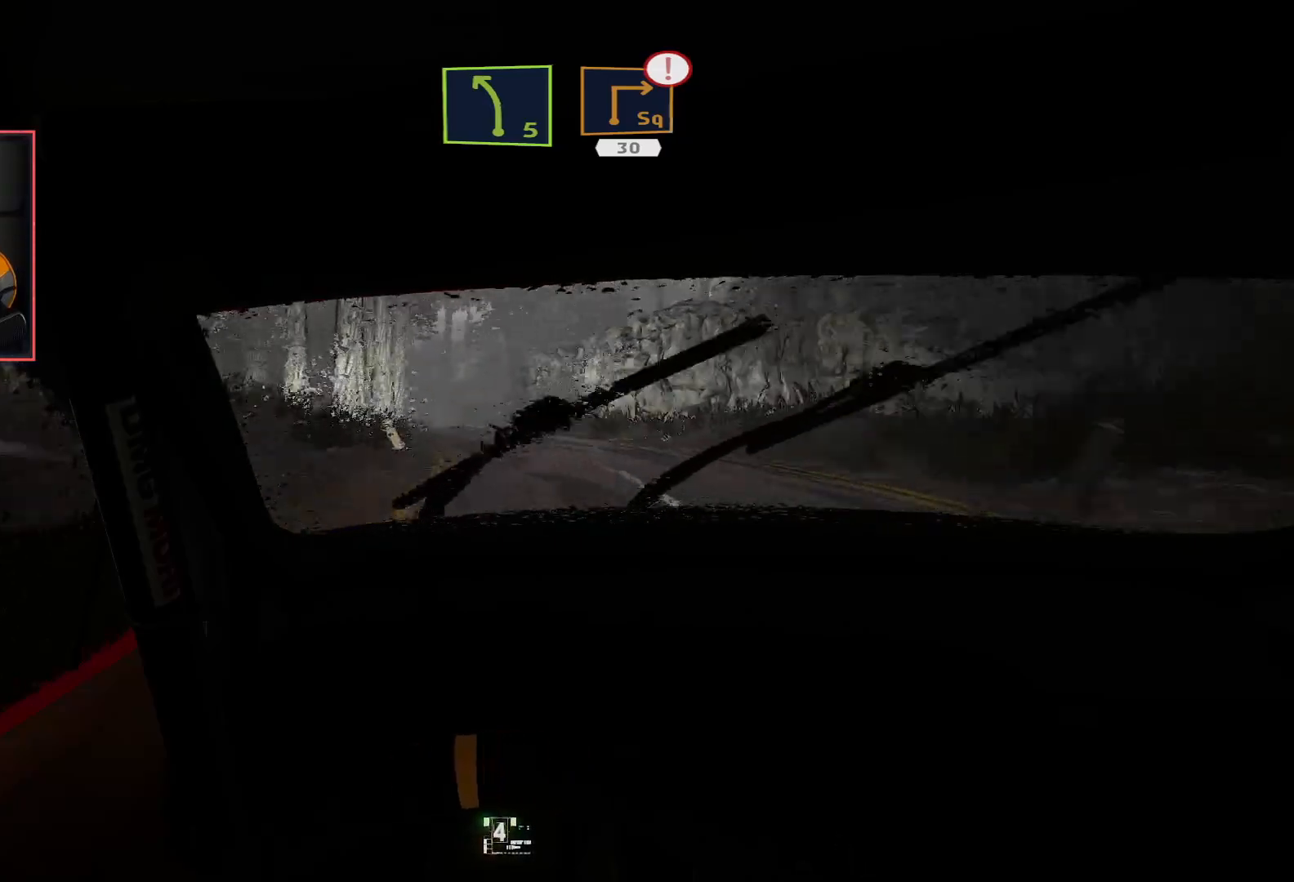
{"buttons": ["R2"], "left_stick": "center", "right_stick": "center", "events": [[67, "left_stick", "center"]]}
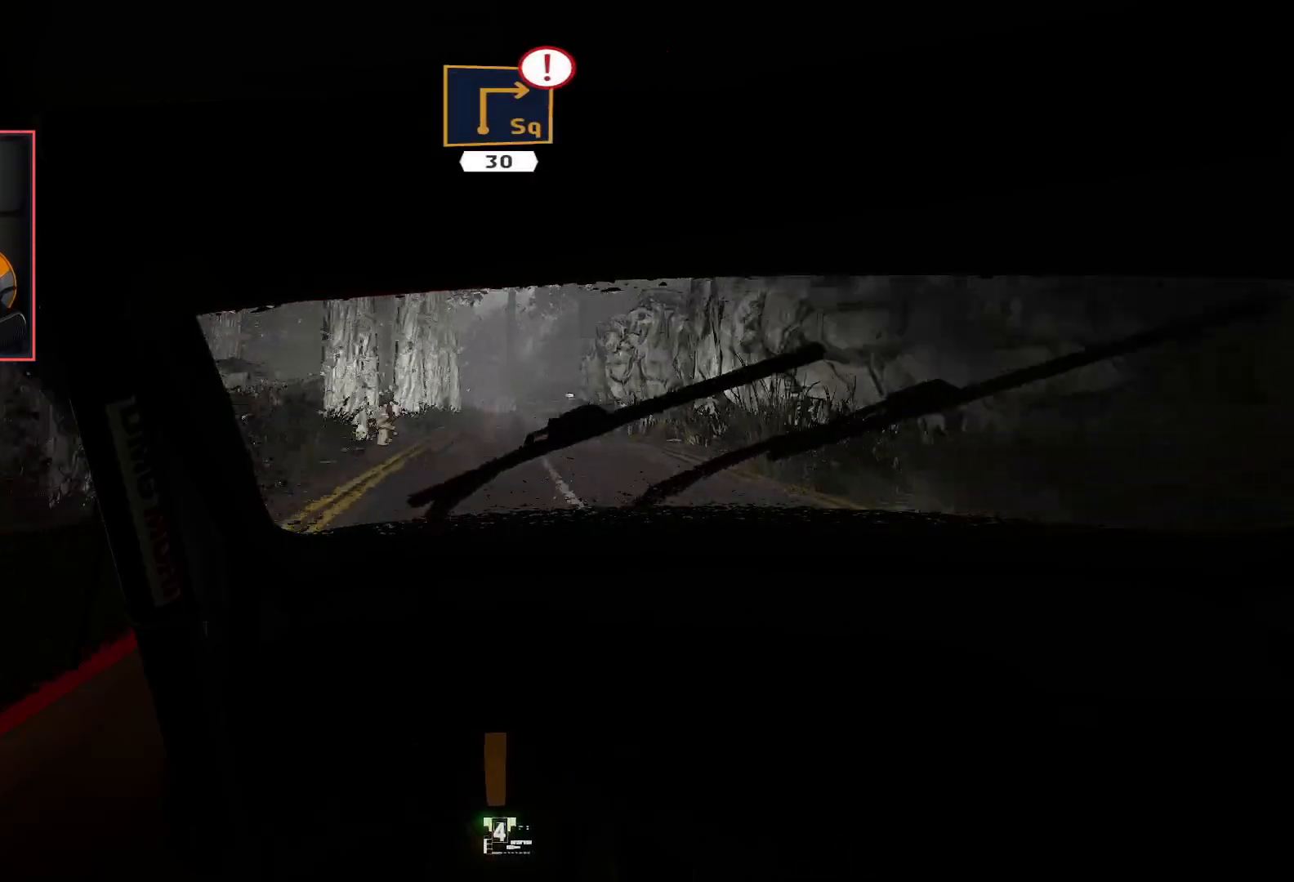
{"buttons": ["R2"], "left_stick": "center", "right_stick": "center", "events": [[333, "left_stick", "left"], [467, "left_stick", "center"]]}
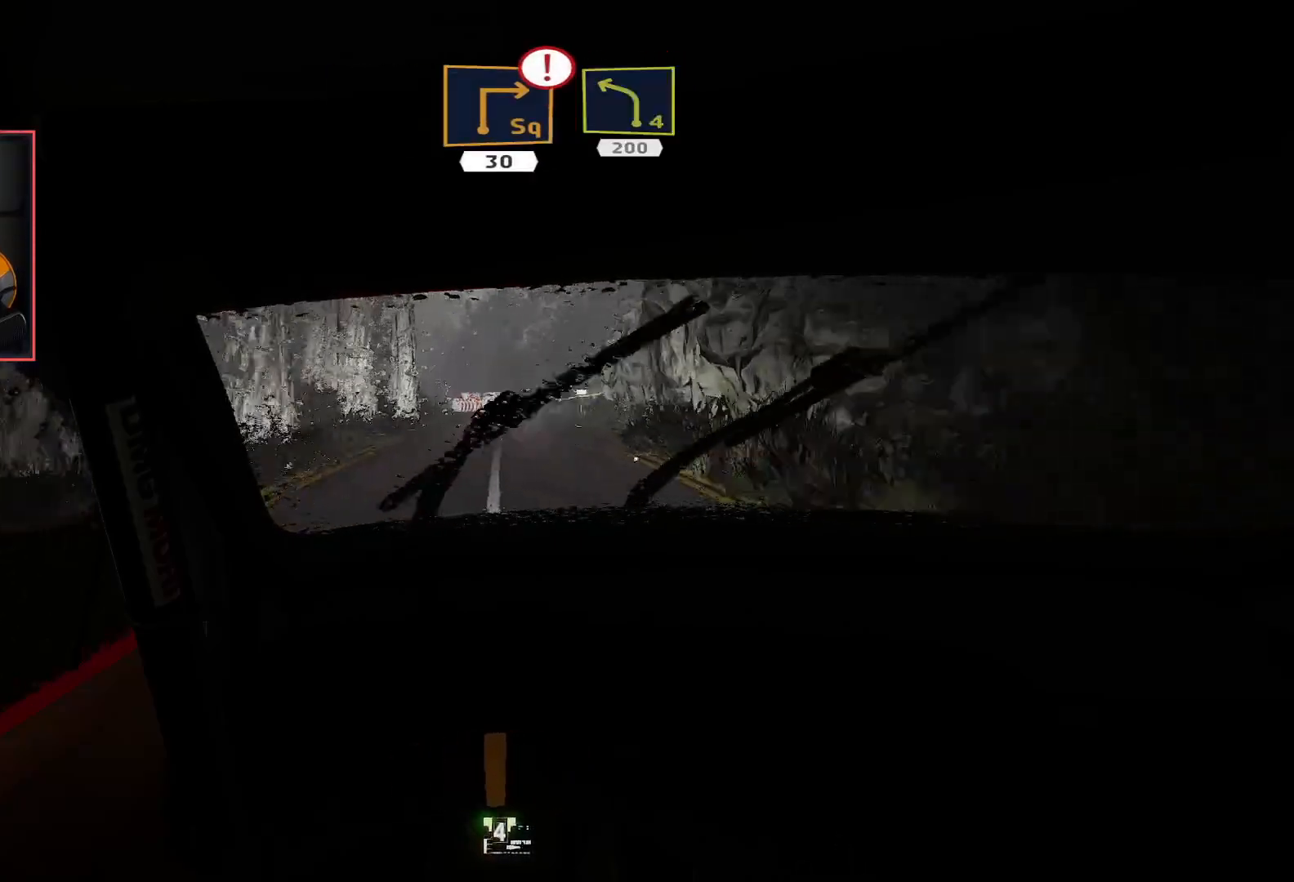
{"buttons": ["L2"], "left_stick": "center", "right_stick": "center", "events": [[50, "L2", "down"], [100, "R2", "up"], [117, "left_stick", "right"], [267, "left_stick", "center"]]}
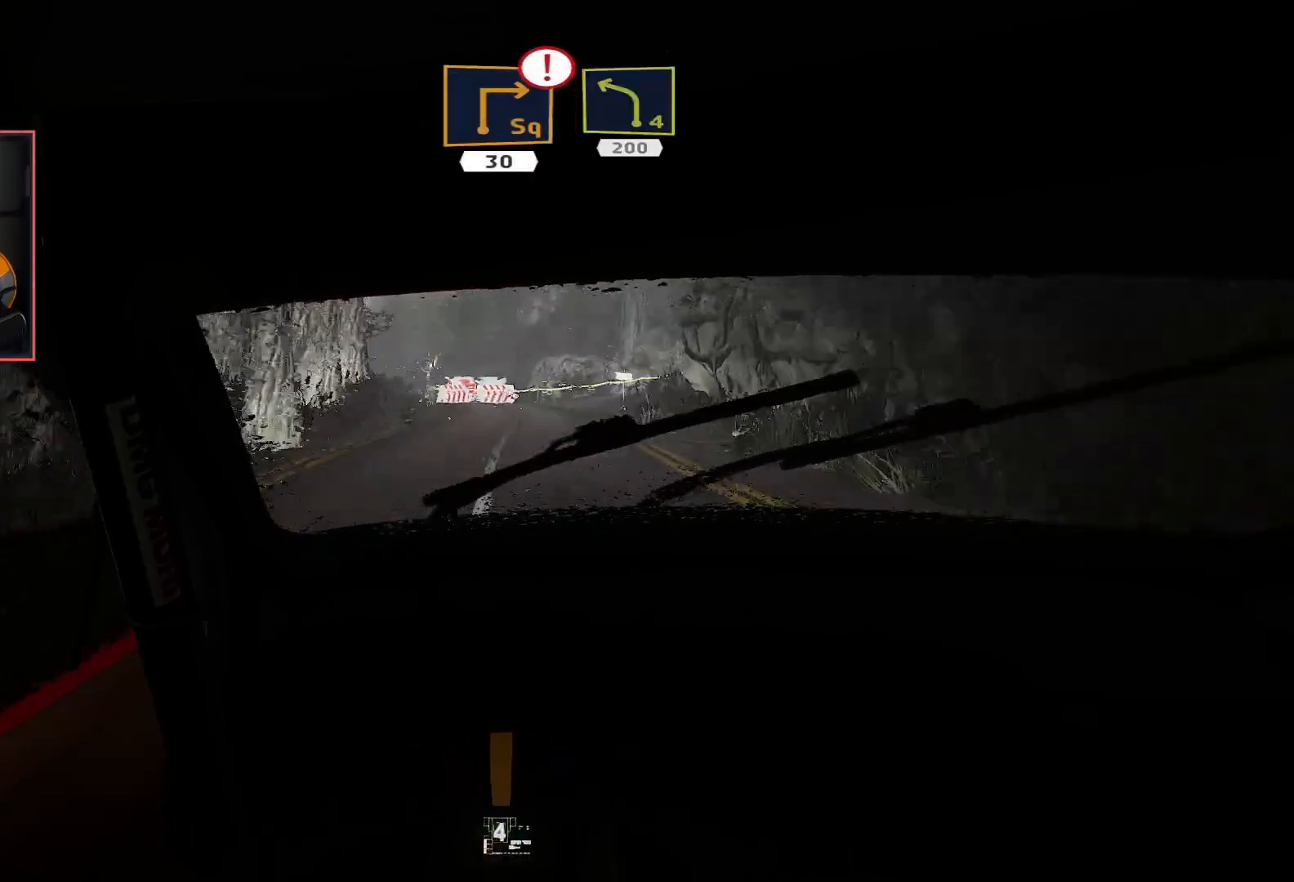
{"buttons": ["L2"], "left_stick": "center", "right_stick": "center", "events": []}